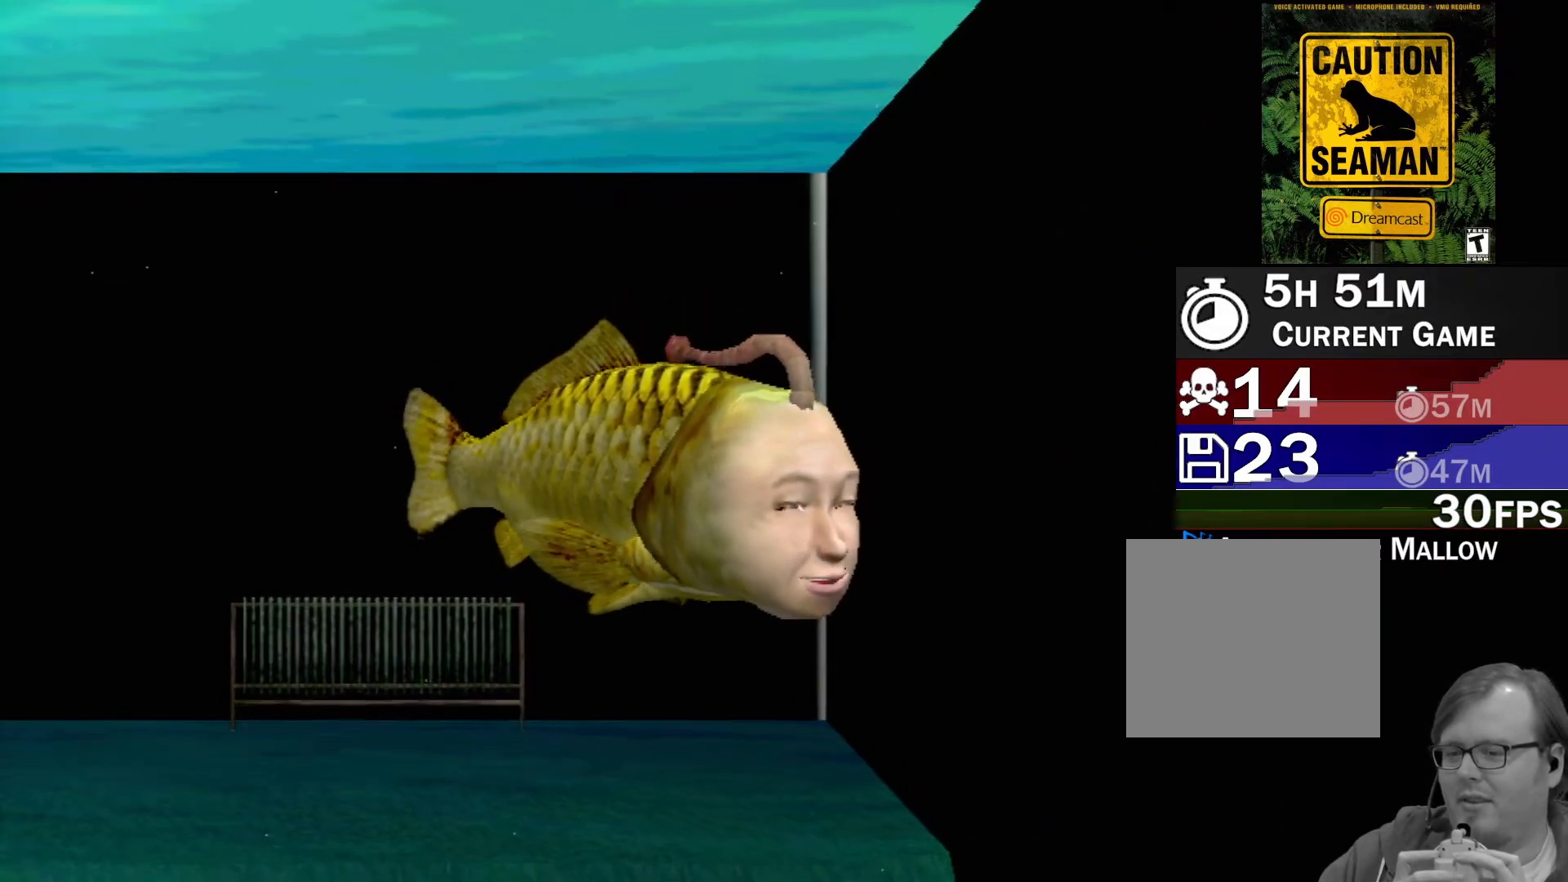
Gameplay with a controller (Xbox layout); each line is a JSON object with the inputs held at the frame after it. "events" lists button and stick changes between this image and that frame as [ms after this image, input, new state], when the widget could be followed in between. Not read: L2 L3 R2 R3 right_stick.
{"buttons": [], "left_stick": "center", "events": []}
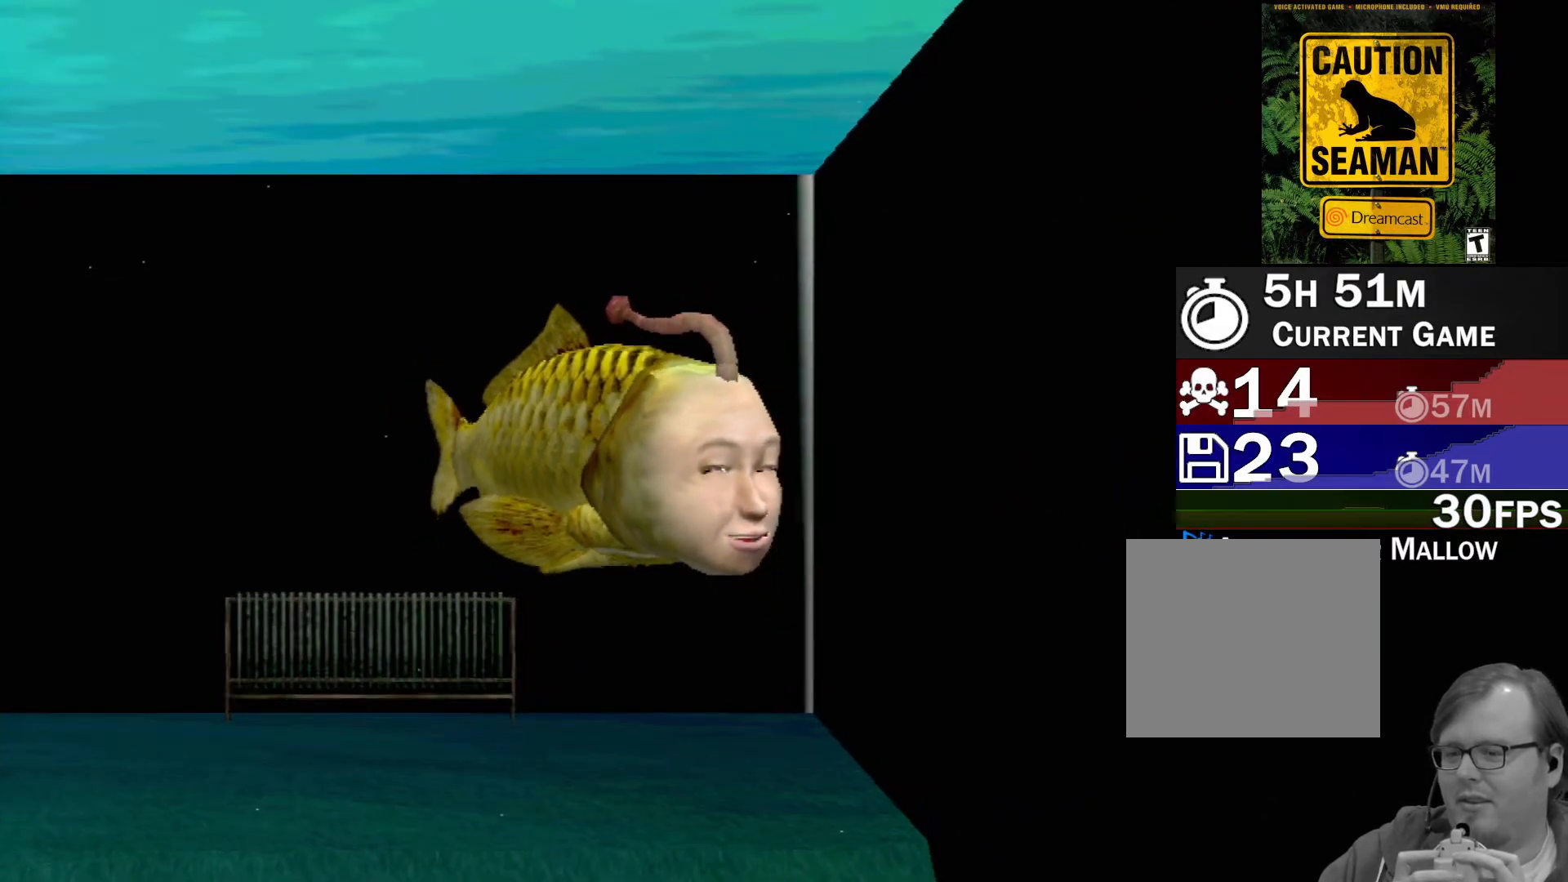
{"buttons": ["A"], "left_stick": "center", "events": [[67, "A", "down"]]}
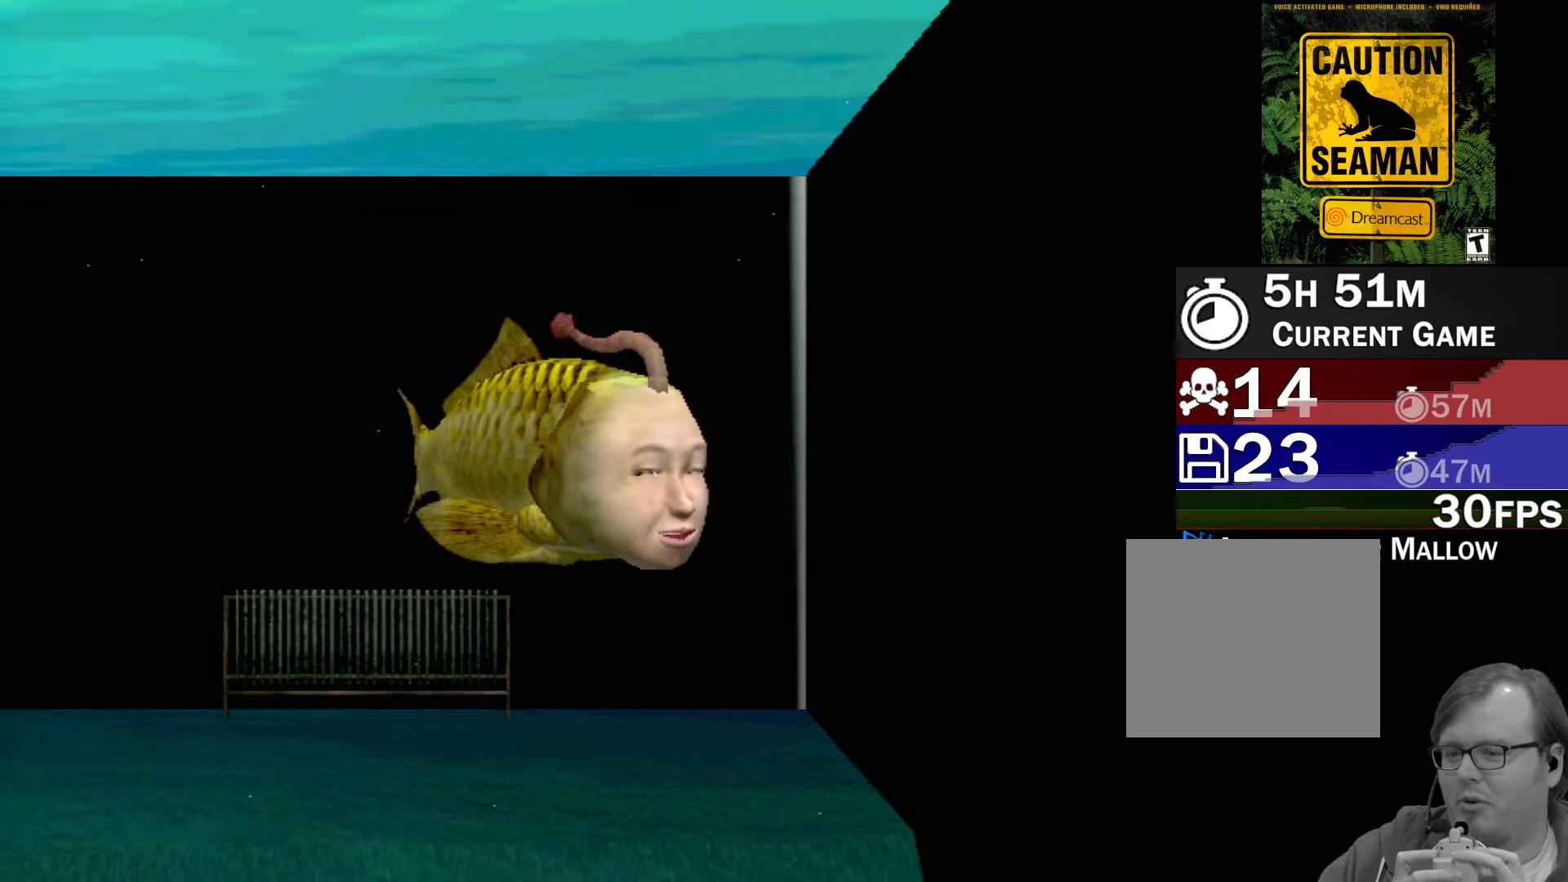
{"buttons": [], "left_stick": "center", "events": [[350, "A", "up"]]}
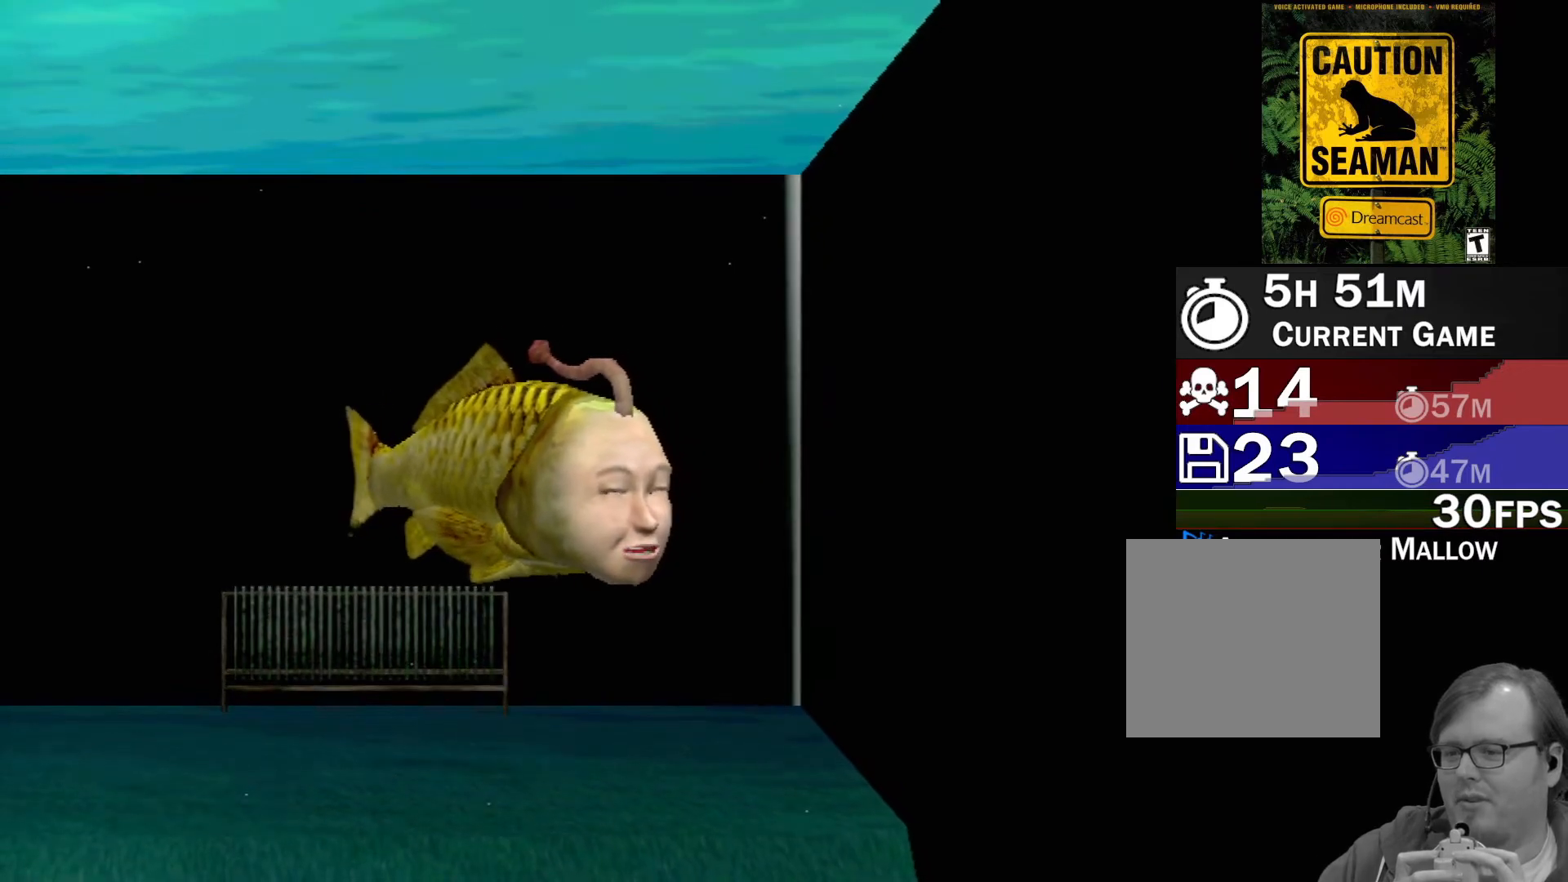
{"buttons": [], "left_stick": "center", "events": []}
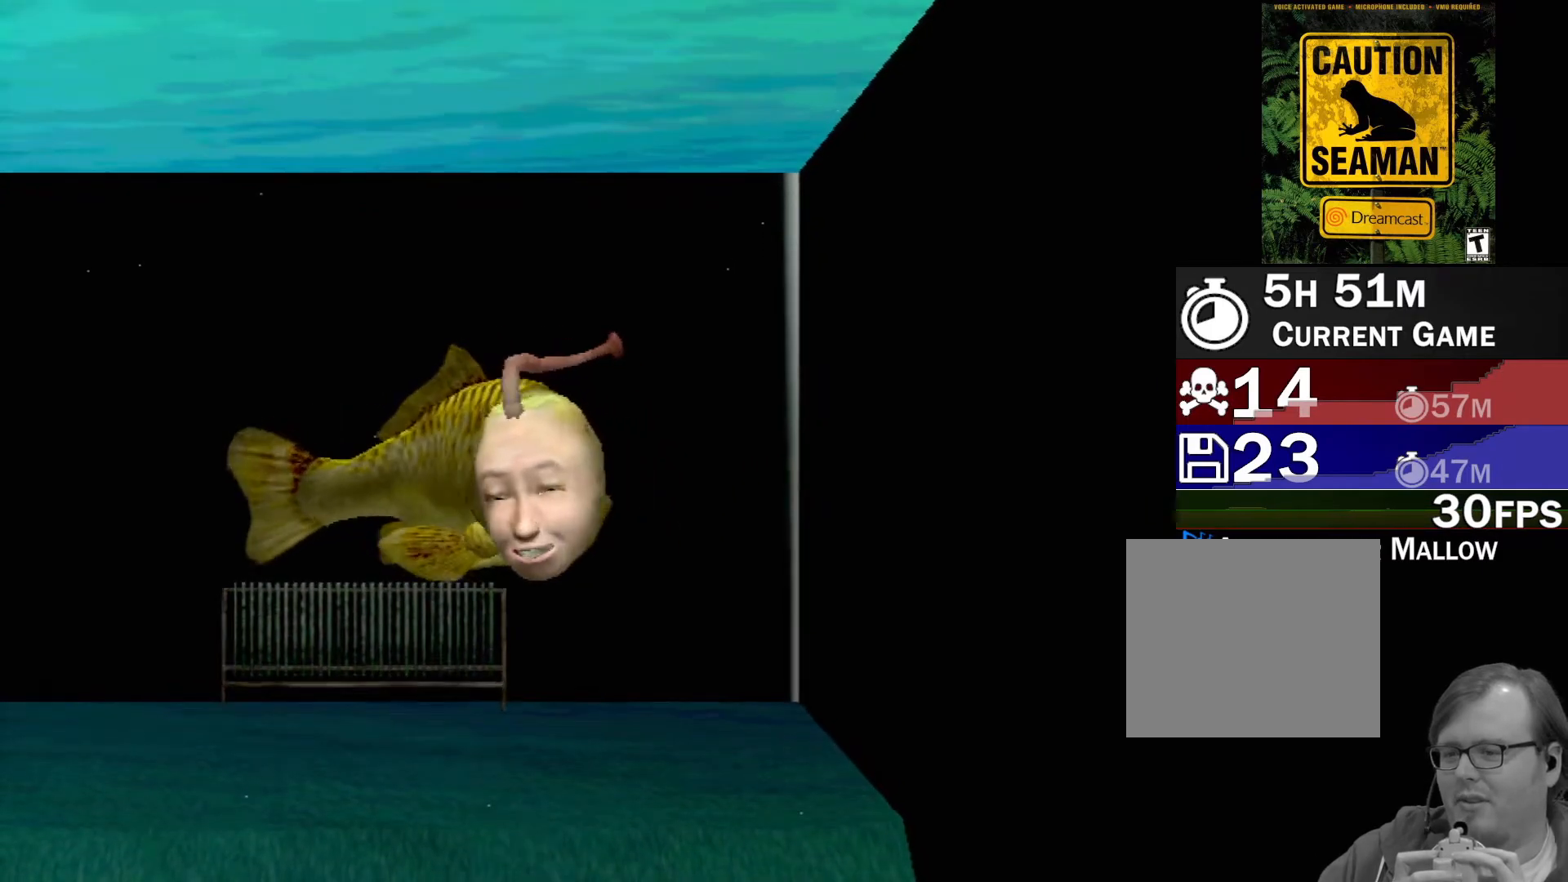
{"buttons": [], "left_stick": "center", "events": []}
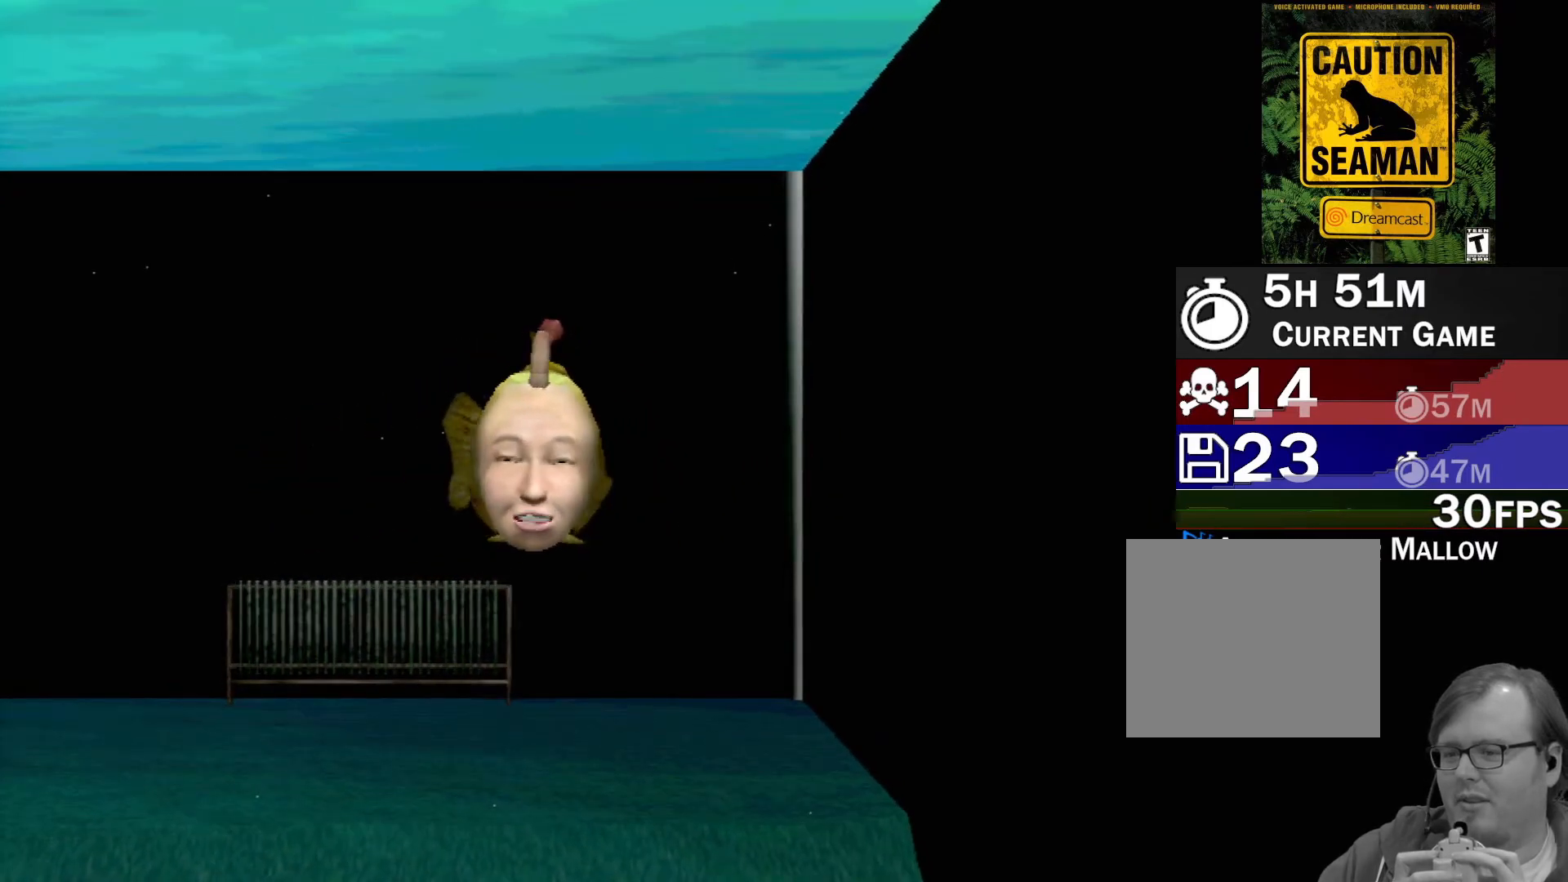
{"buttons": [], "left_stick": "center", "events": []}
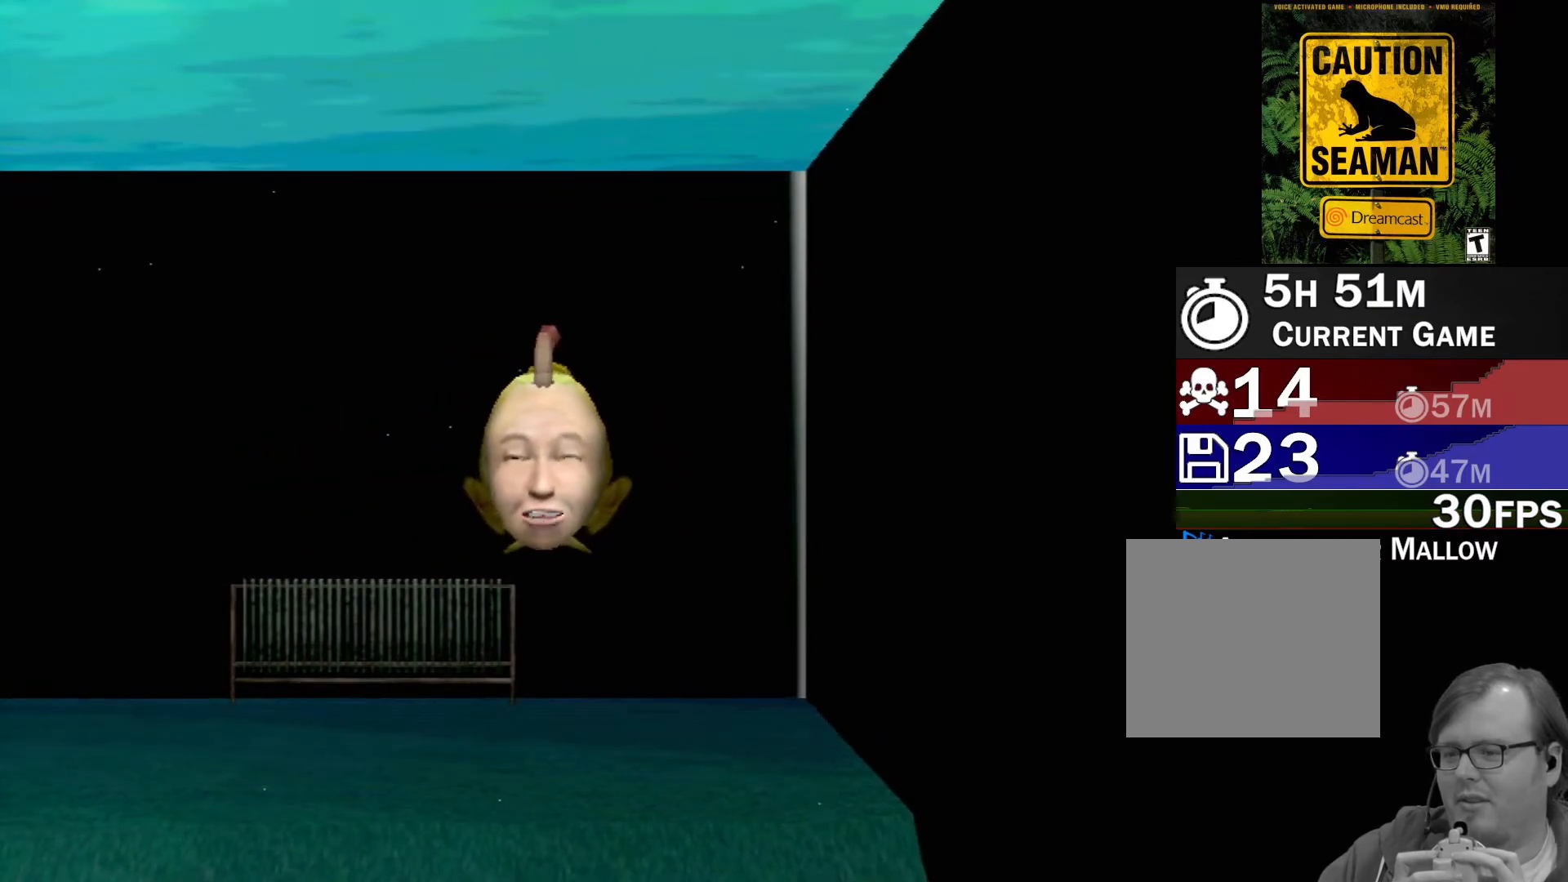
{"buttons": [], "left_stick": "center", "events": []}
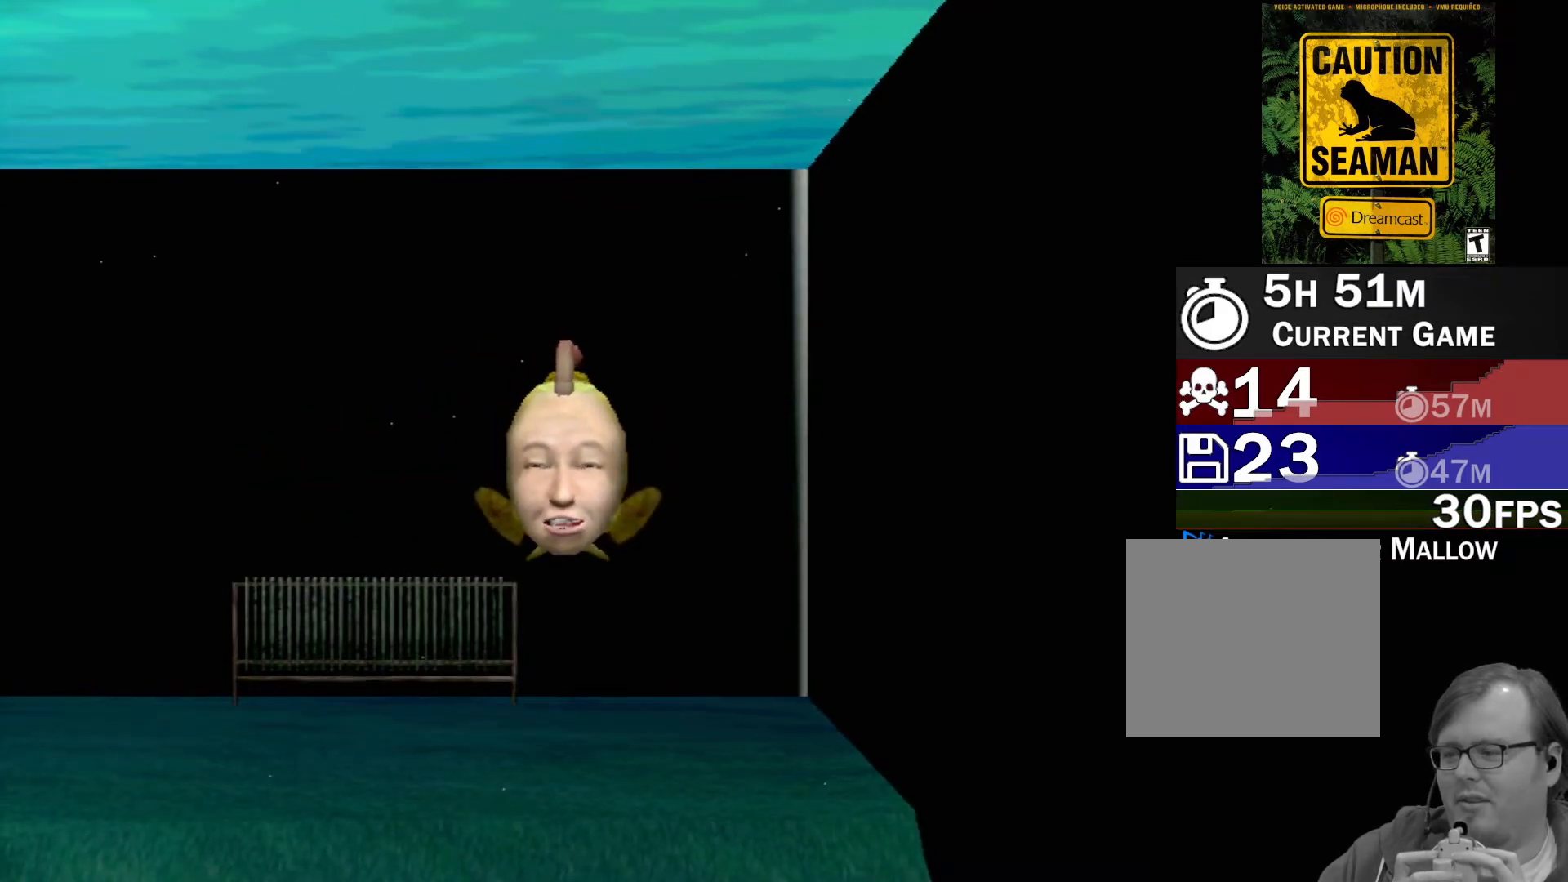
{"buttons": [], "left_stick": "center", "events": []}
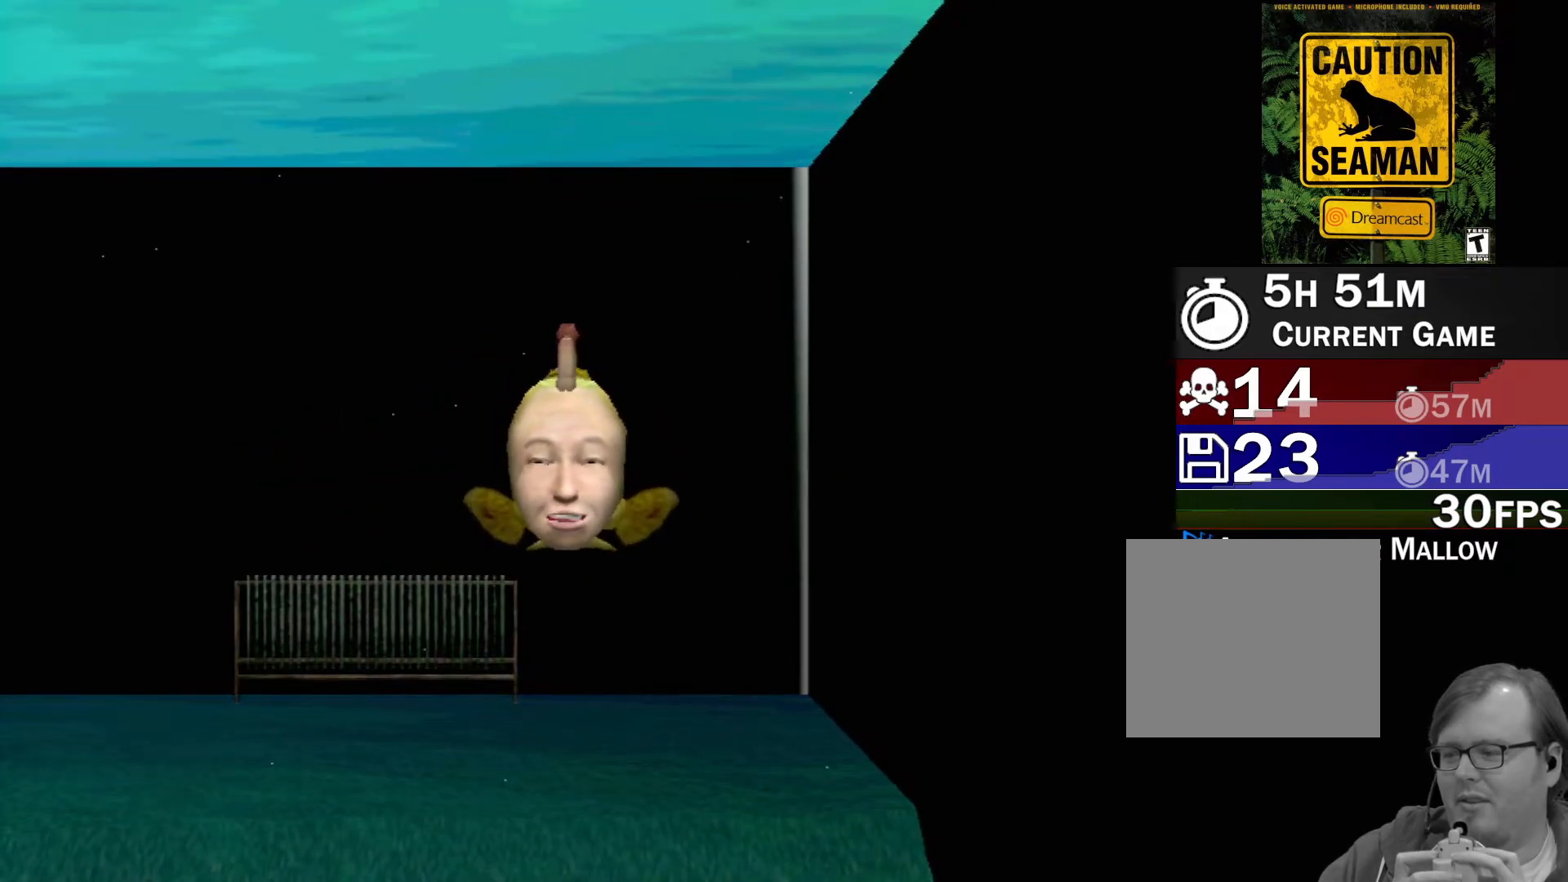
{"buttons": ["A"], "left_stick": "center", "events": [[450, "A", "down"]]}
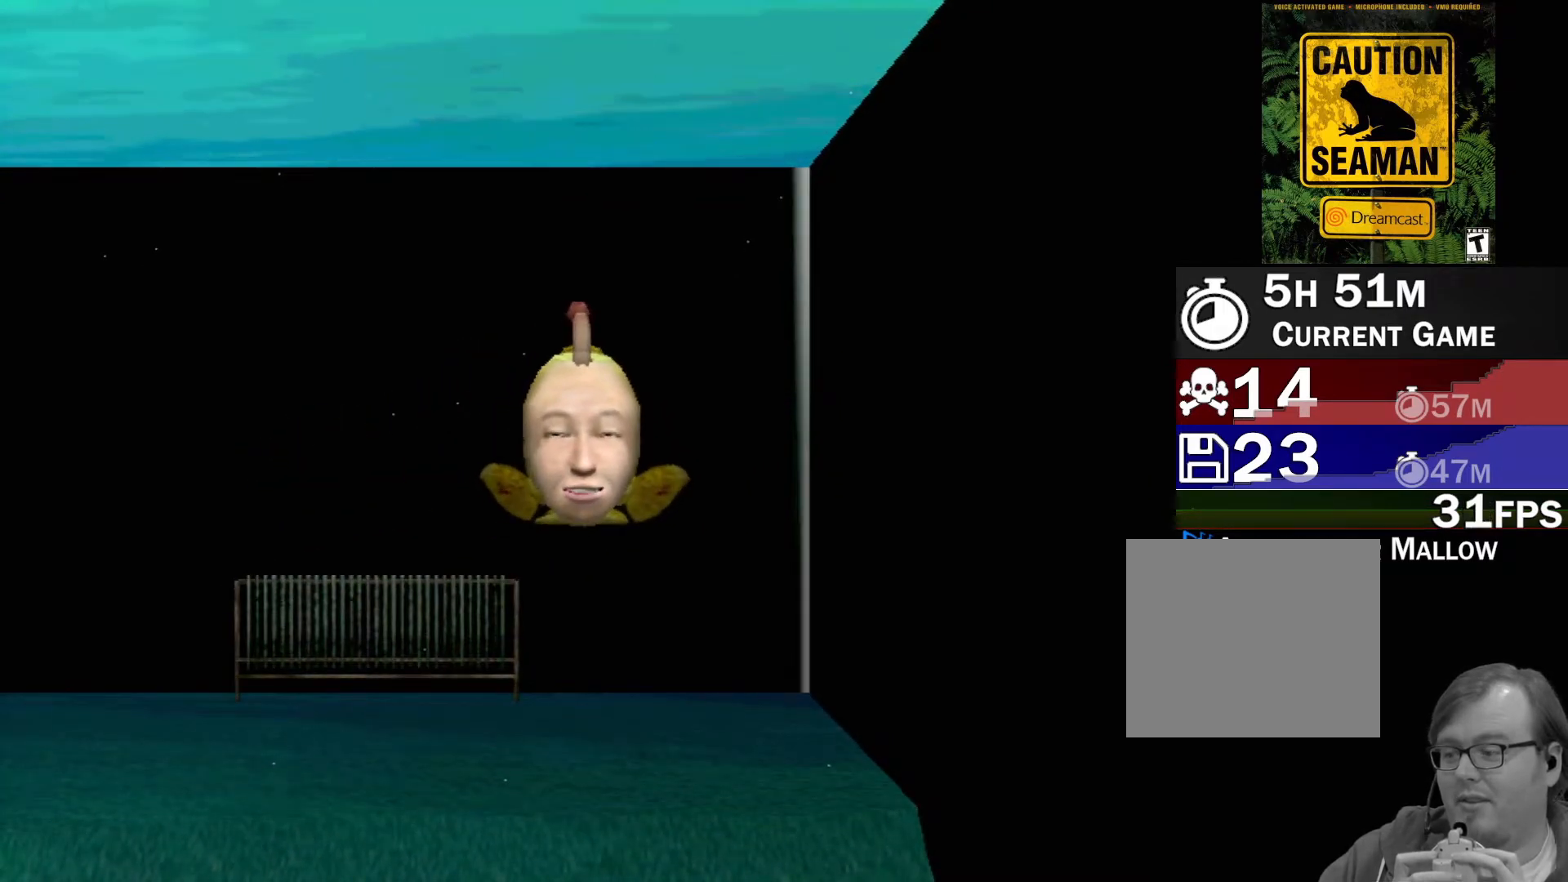
{"buttons": ["A"], "left_stick": "center", "events": []}
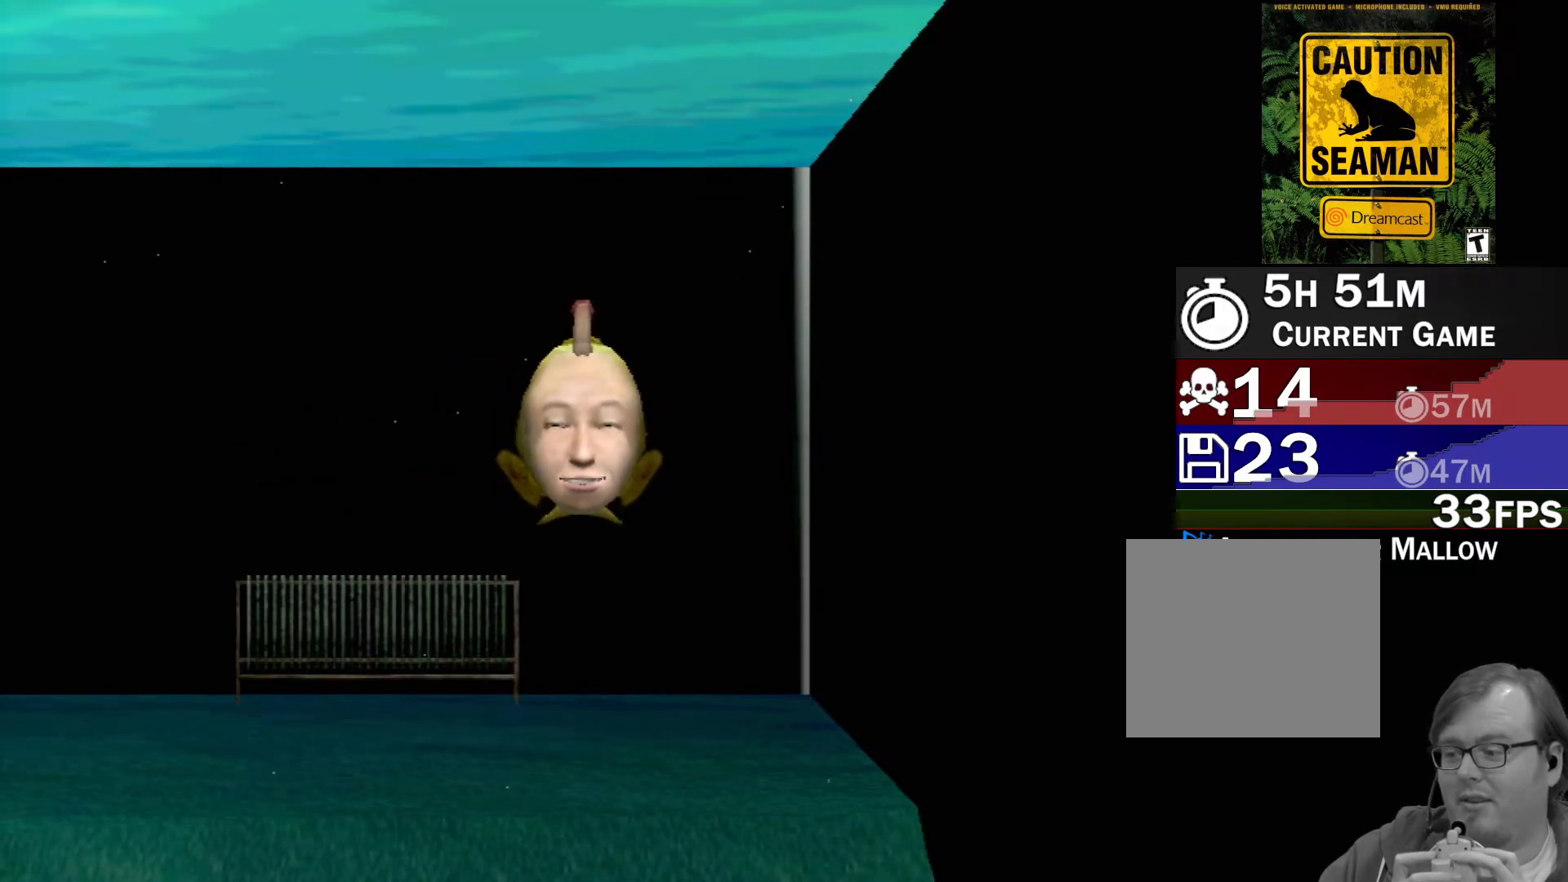
{"buttons": ["A"], "left_stick": "center", "events": []}
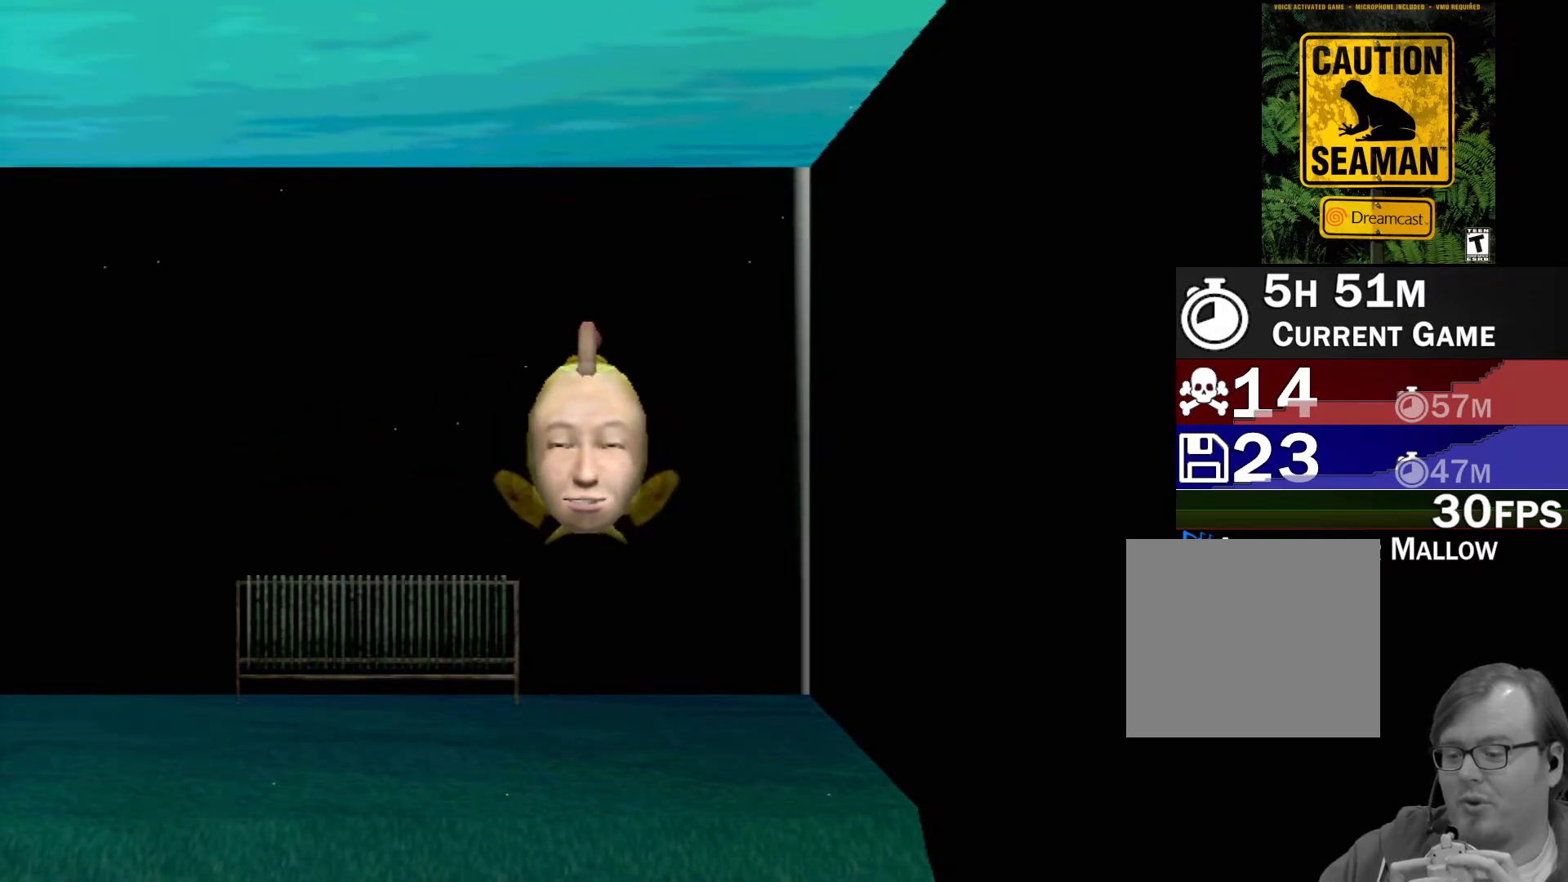
{"buttons": [], "left_stick": "center", "events": [[450, "A", "up"]]}
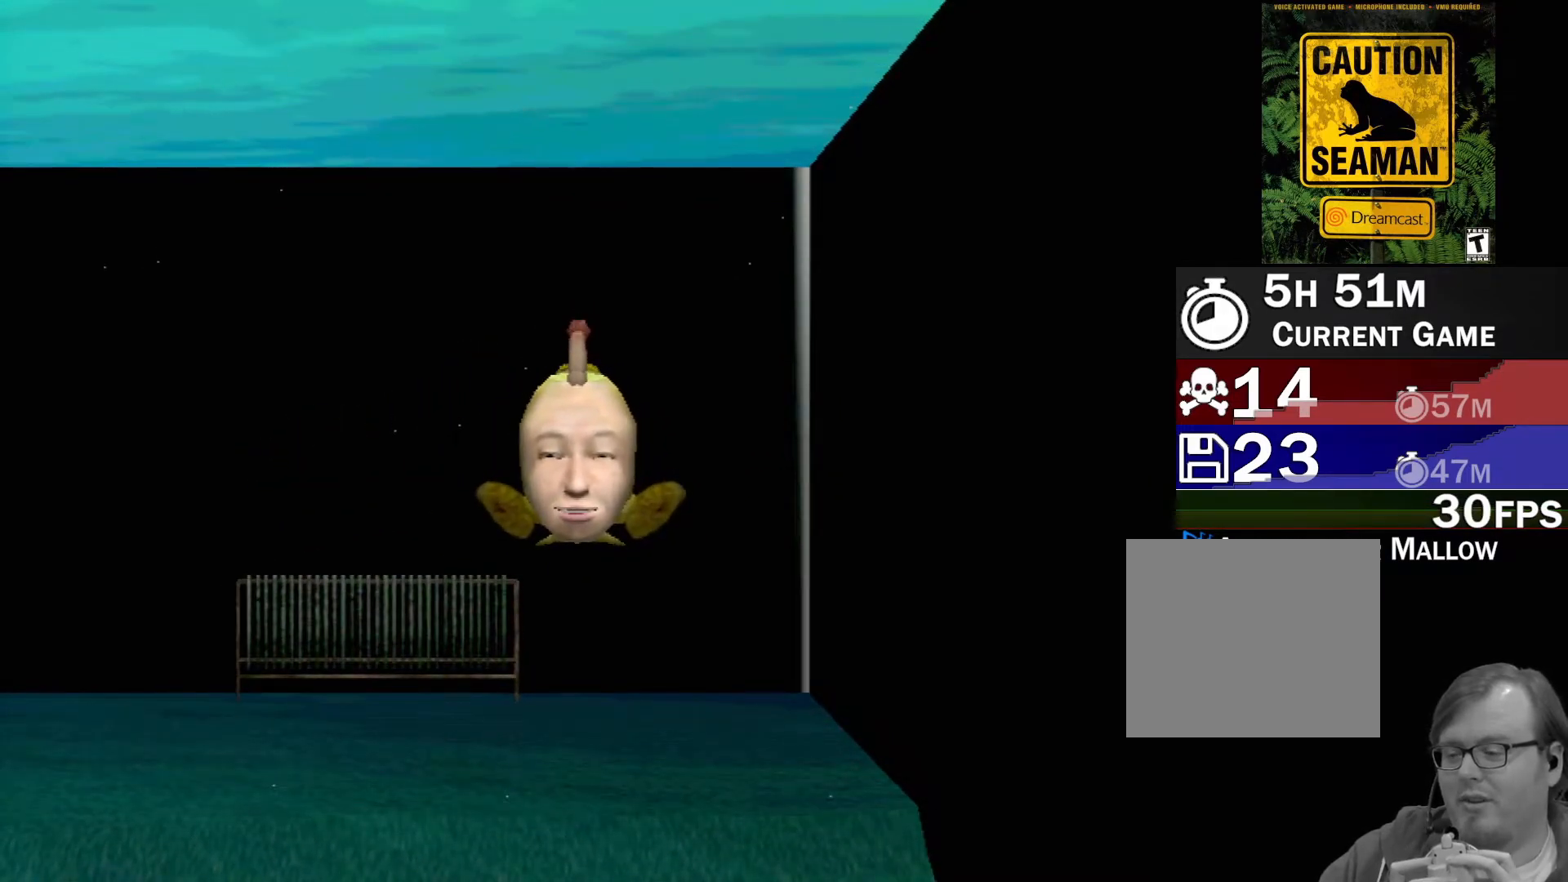
{"buttons": [], "left_stick": "center", "events": []}
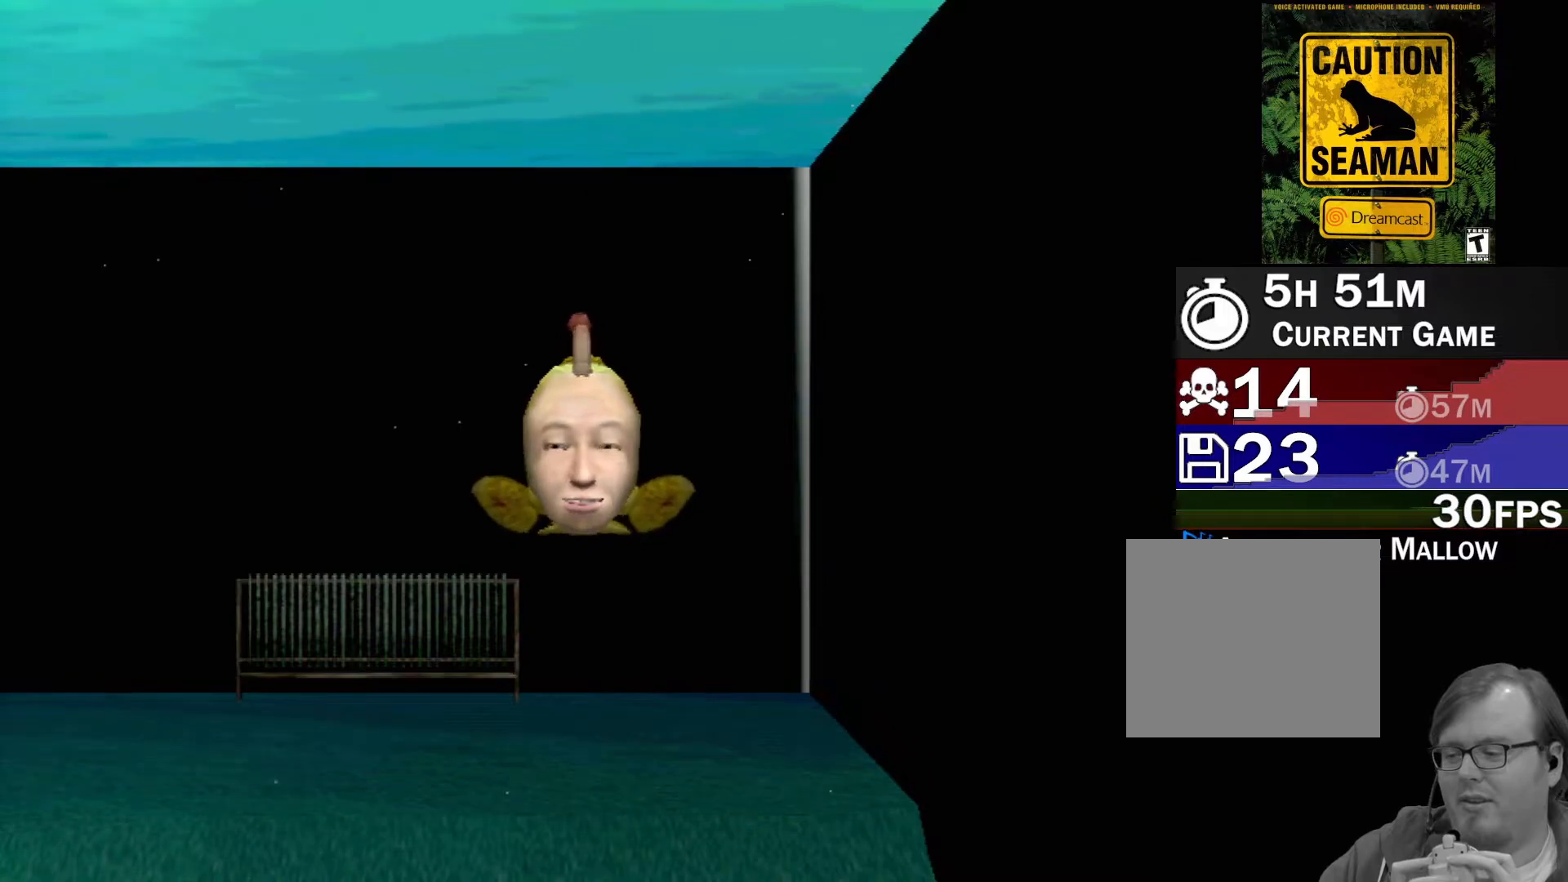
{"buttons": [], "left_stick": "center", "events": []}
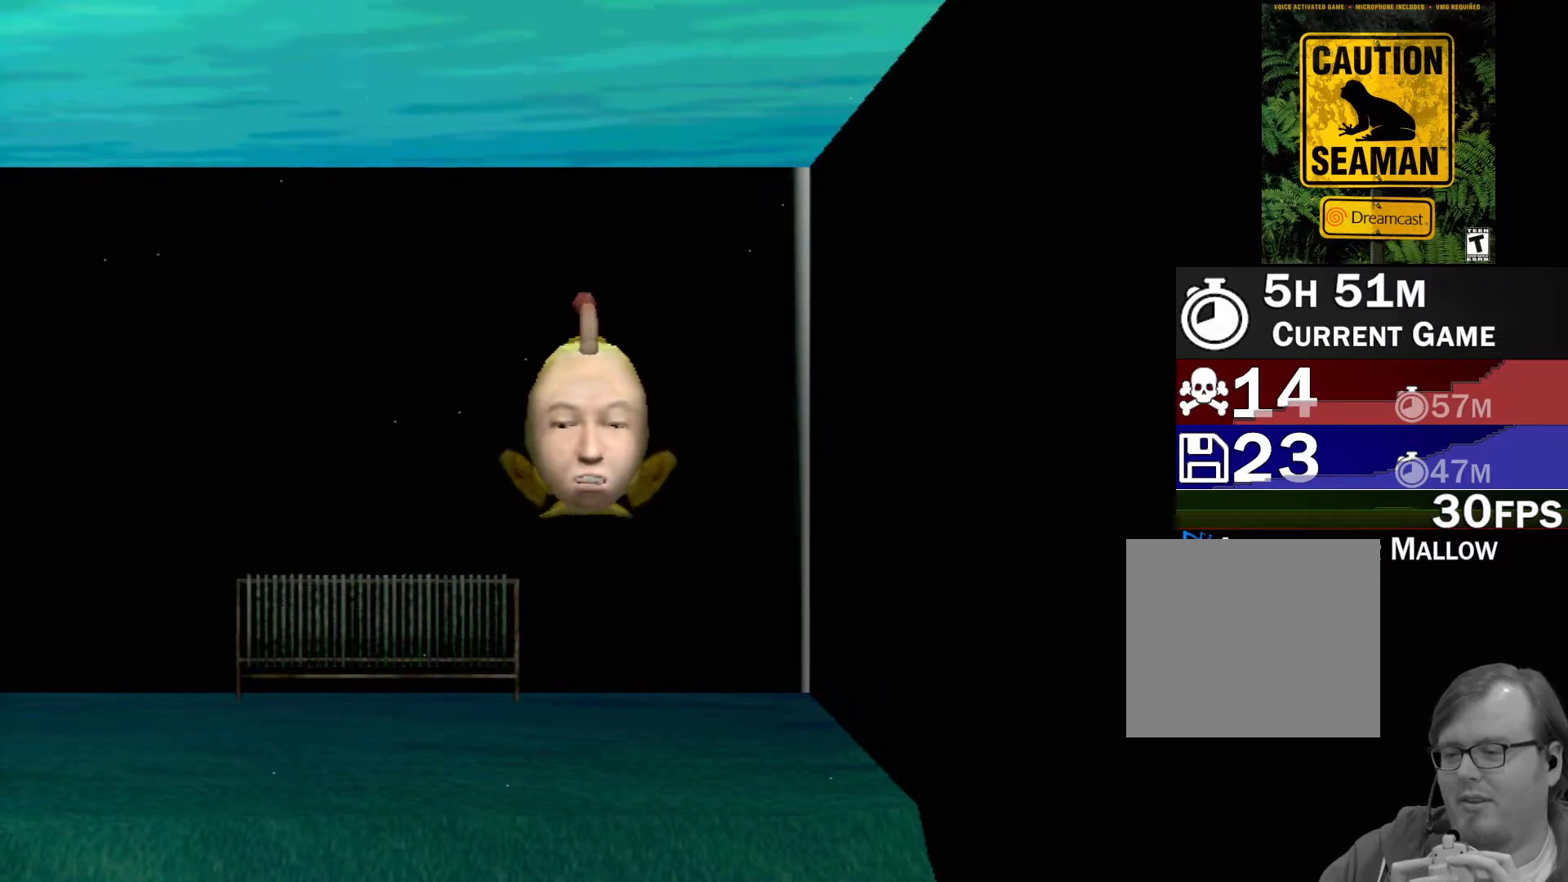
{"buttons": [], "left_stick": "center", "events": []}
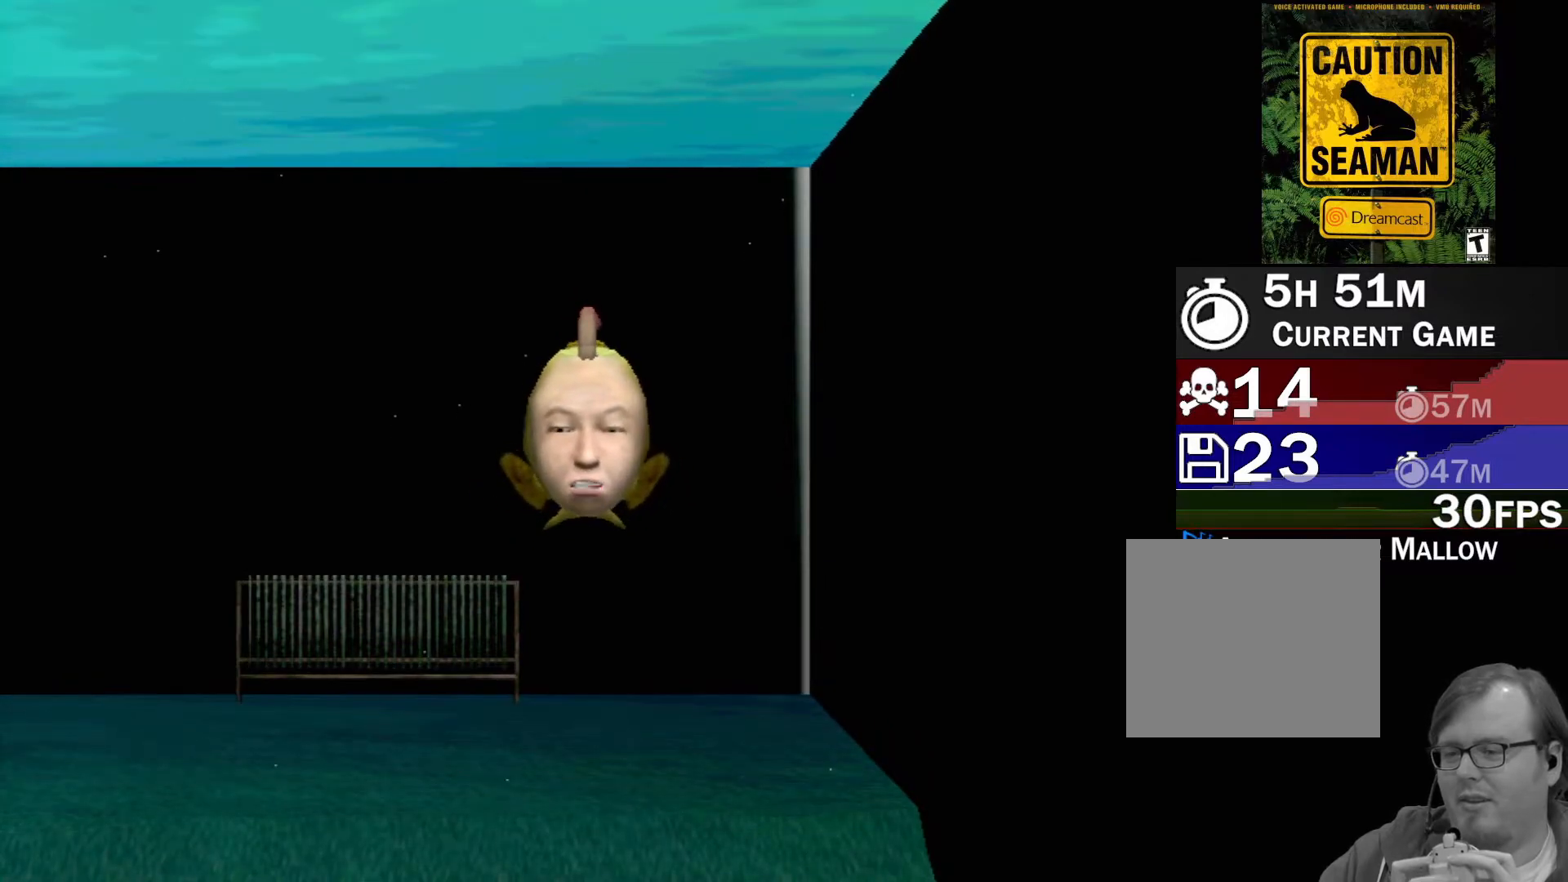
{"buttons": [], "left_stick": "center", "events": []}
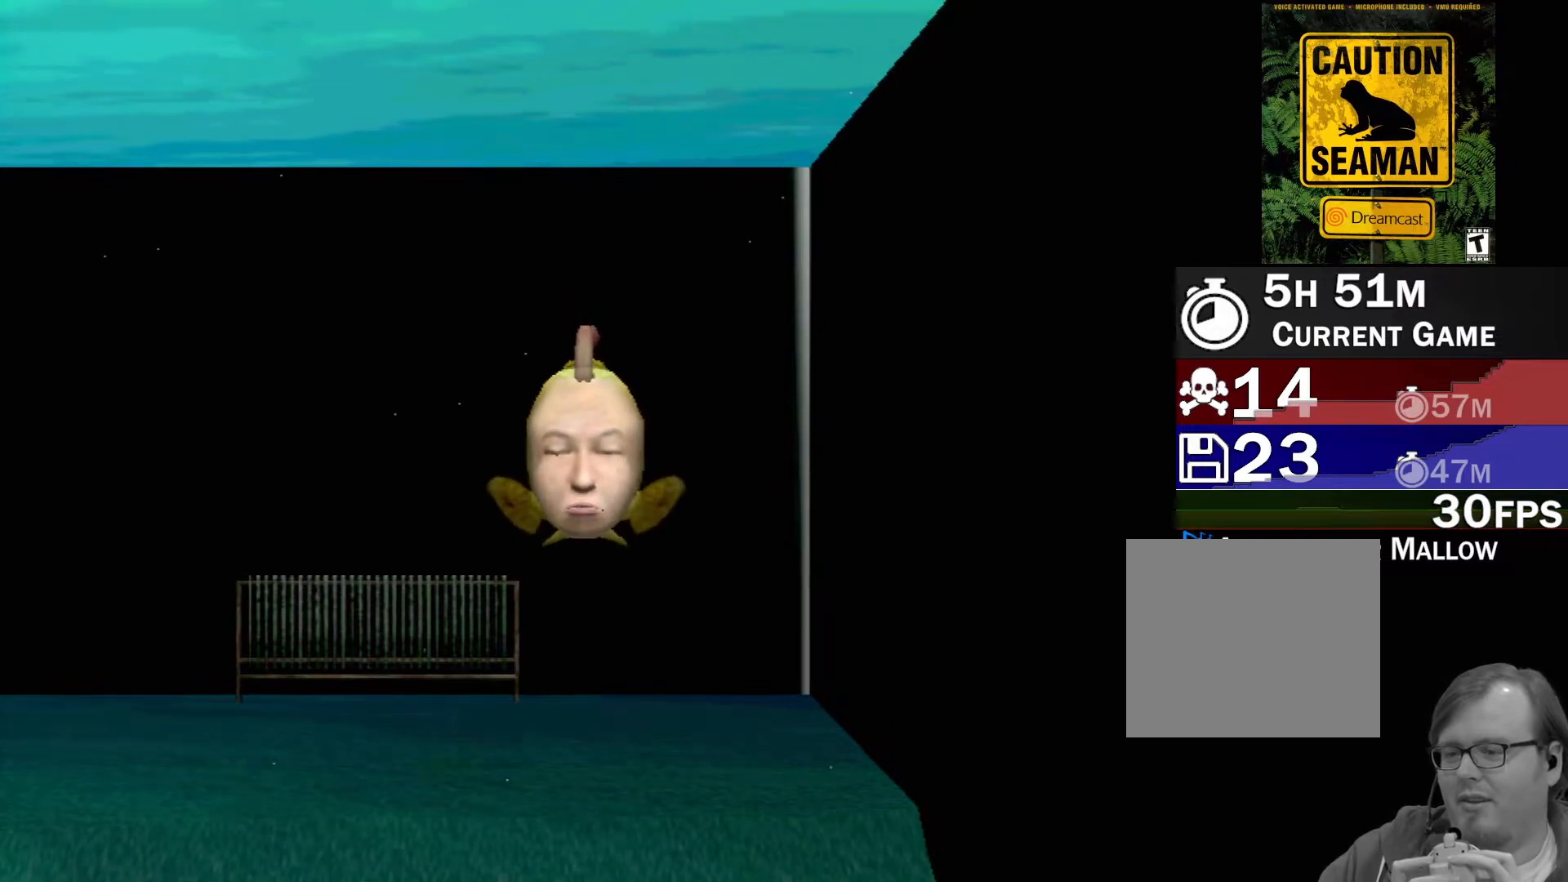
{"buttons": ["A"], "left_stick": "center", "events": [[117, "A", "down"]]}
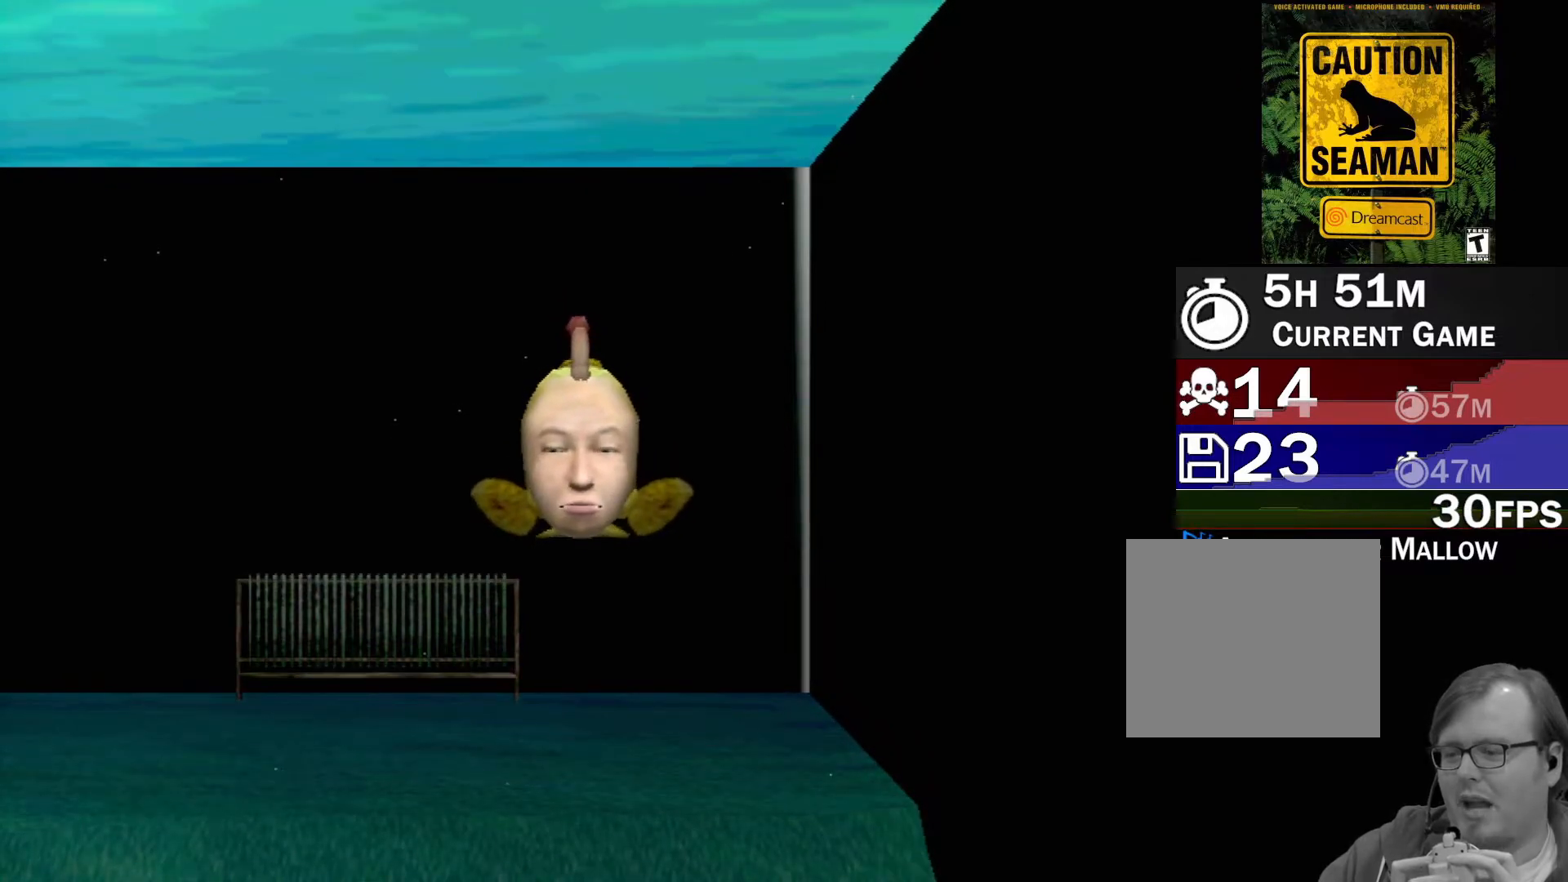
{"buttons": ["A"], "left_stick": "center", "events": []}
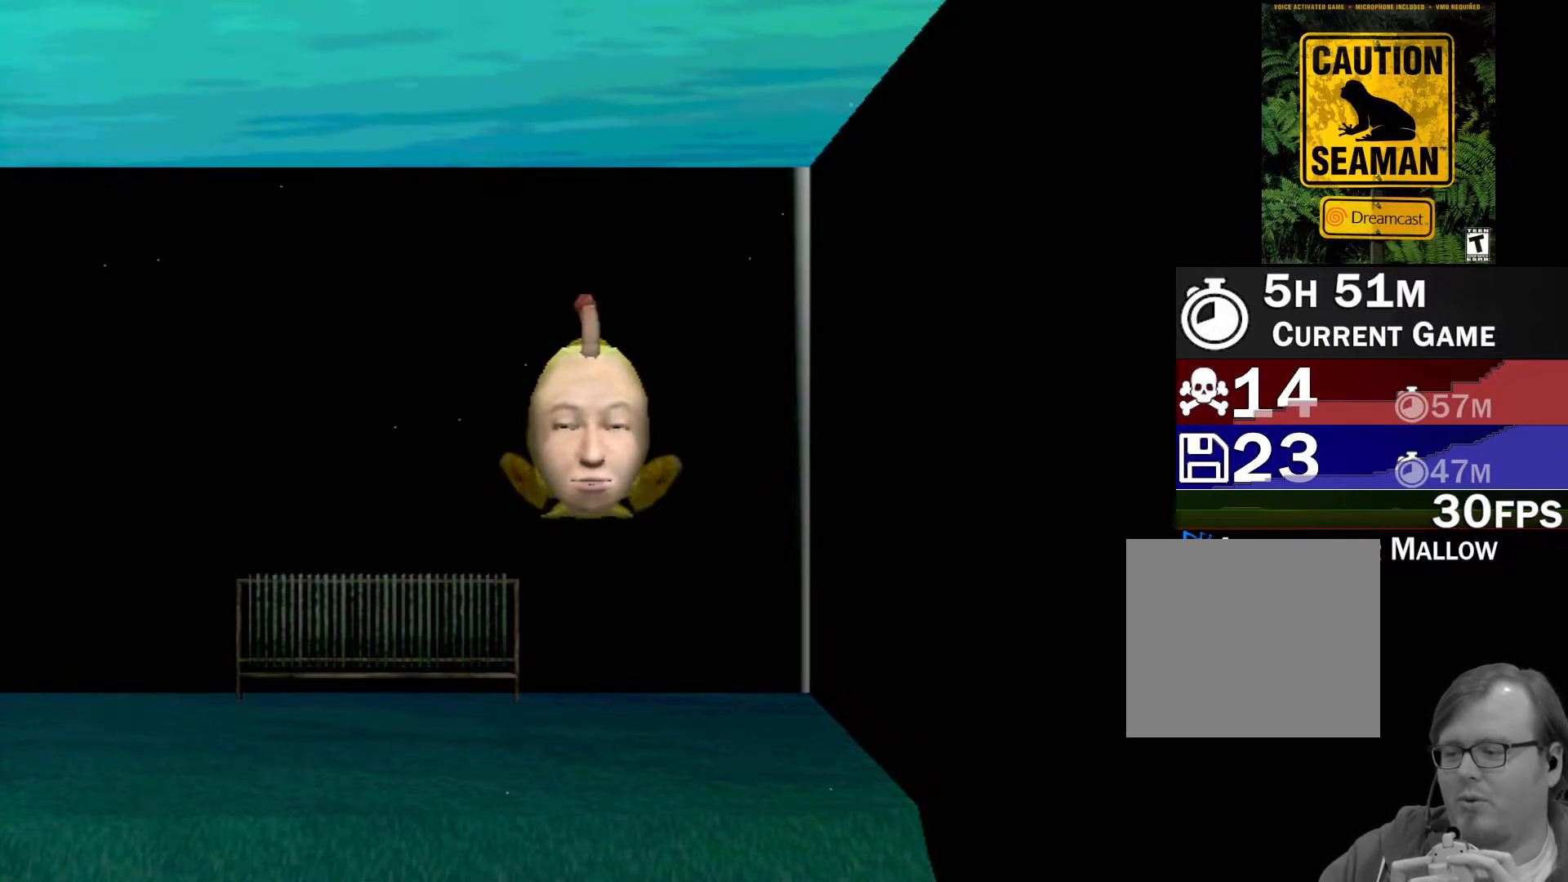
{"buttons": ["A"], "left_stick": "center", "events": []}
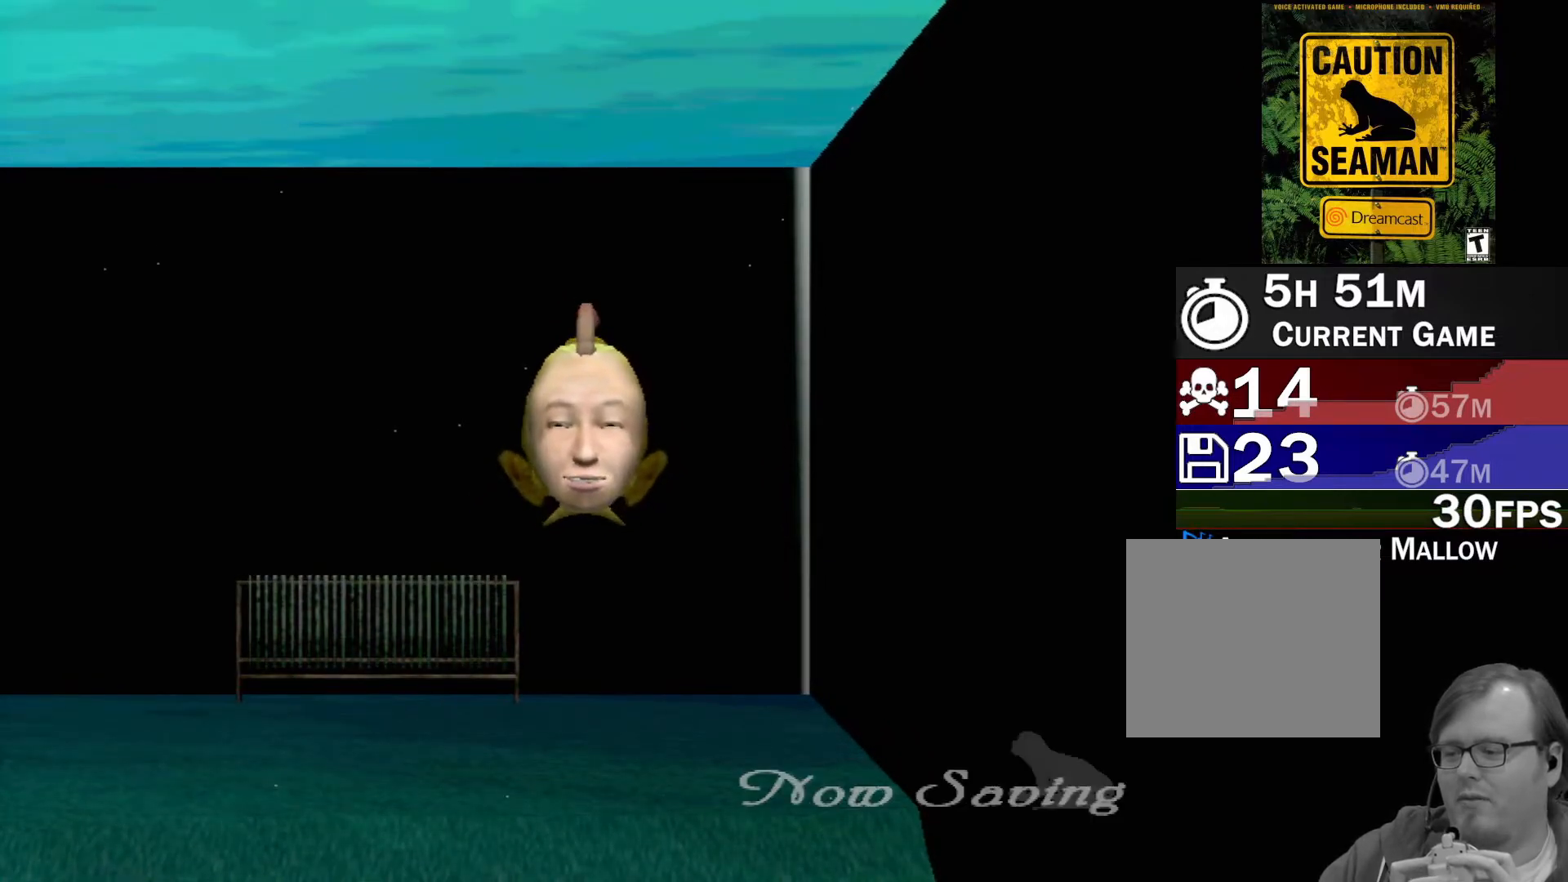
{"buttons": [], "left_stick": "center", "events": [[83, "A", "up"]]}
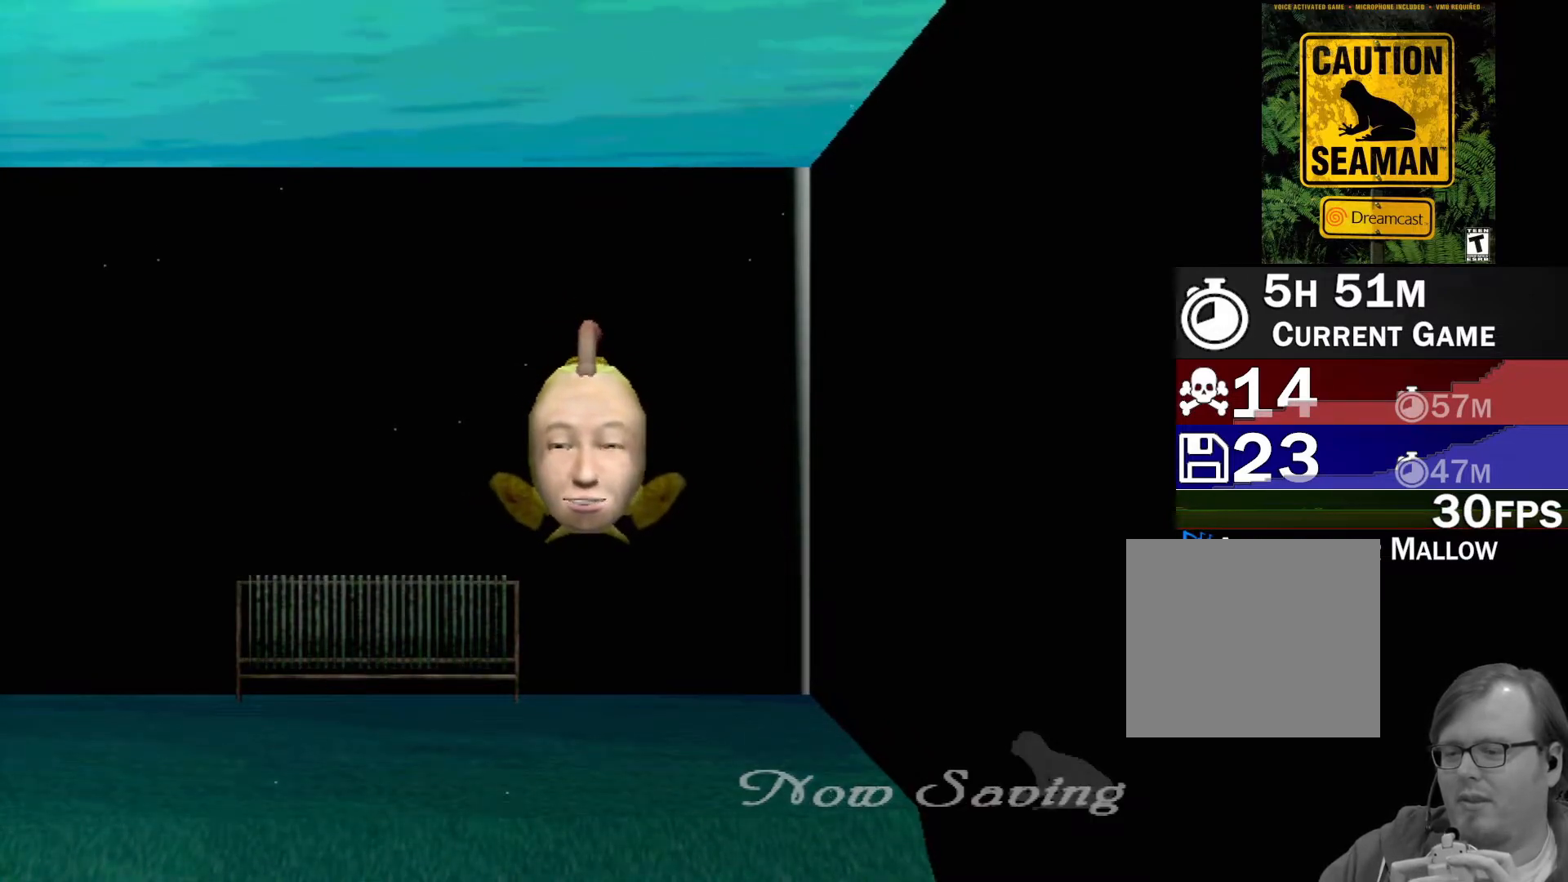
{"buttons": [], "left_stick": "center", "events": []}
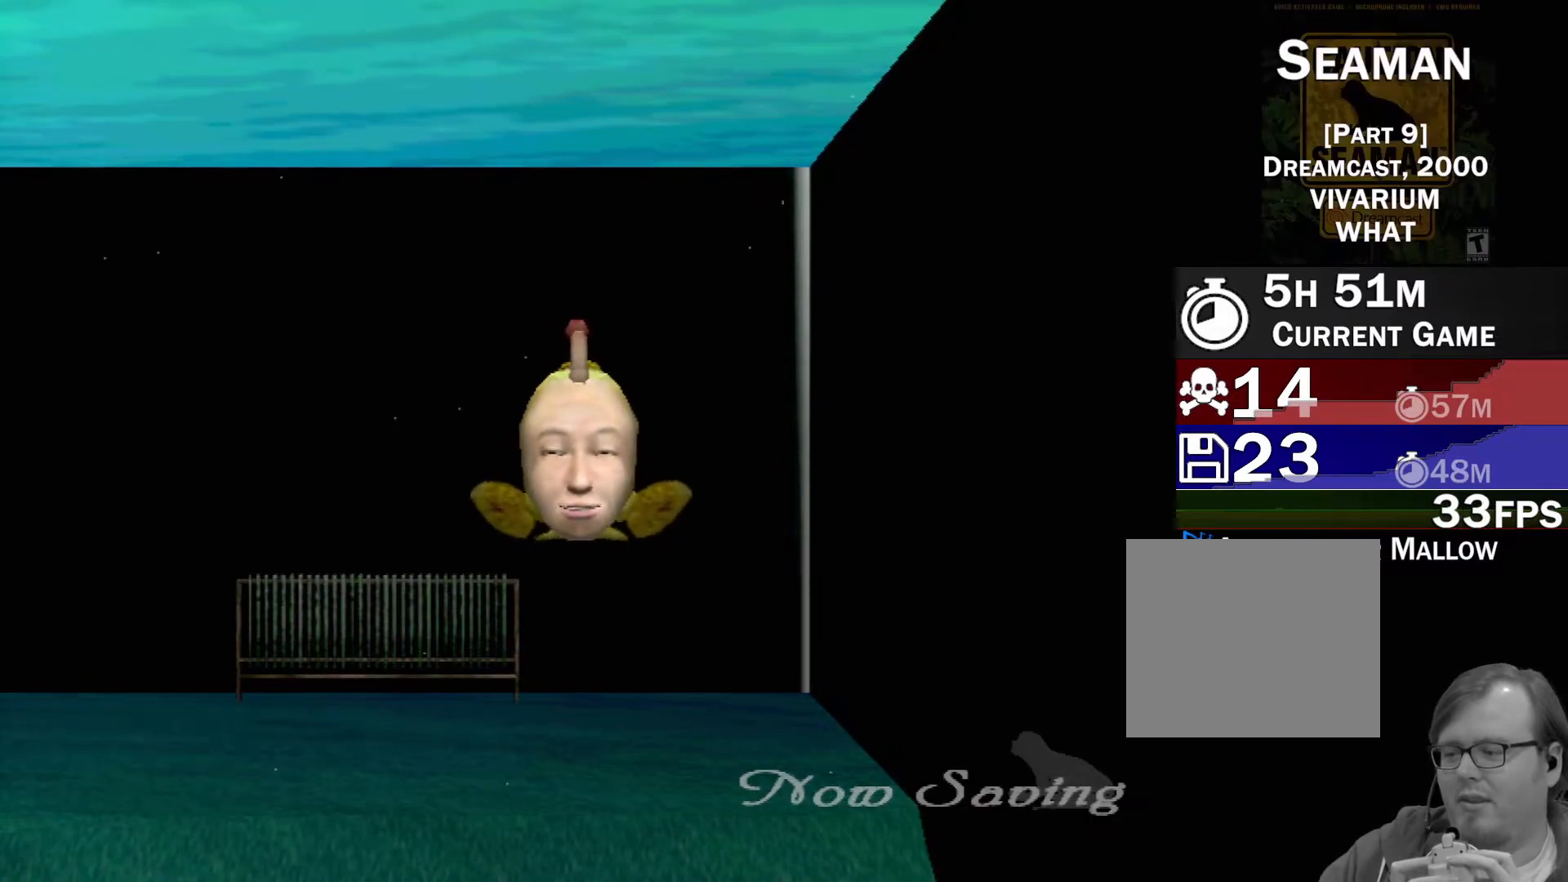
{"buttons": [], "left_stick": "center", "events": []}
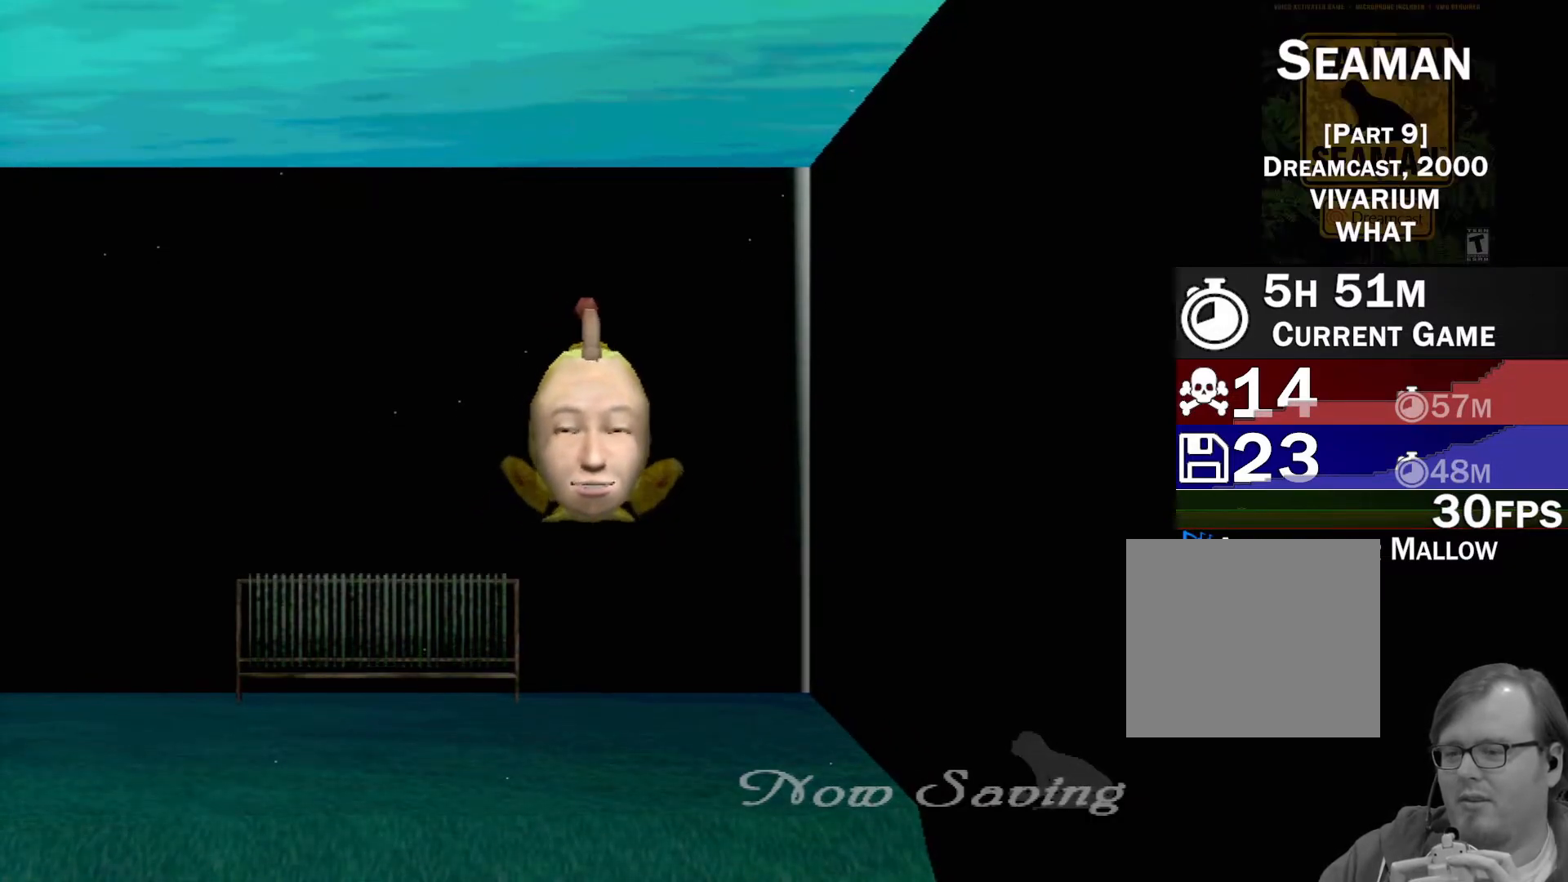
{"buttons": [], "left_stick": "center", "events": []}
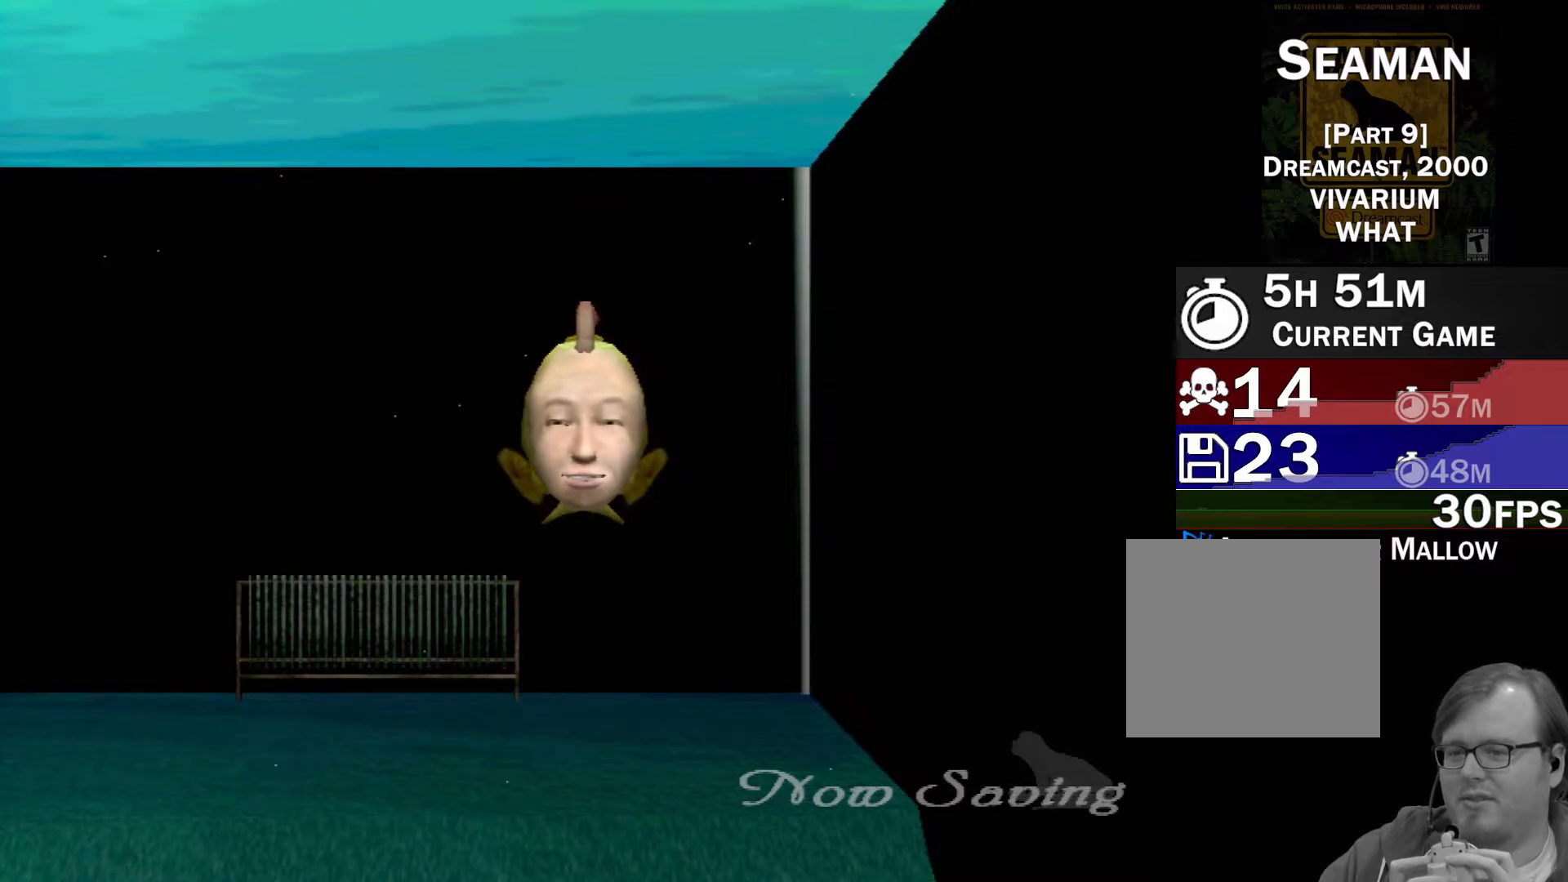
{"buttons": [], "left_stick": "center", "events": []}
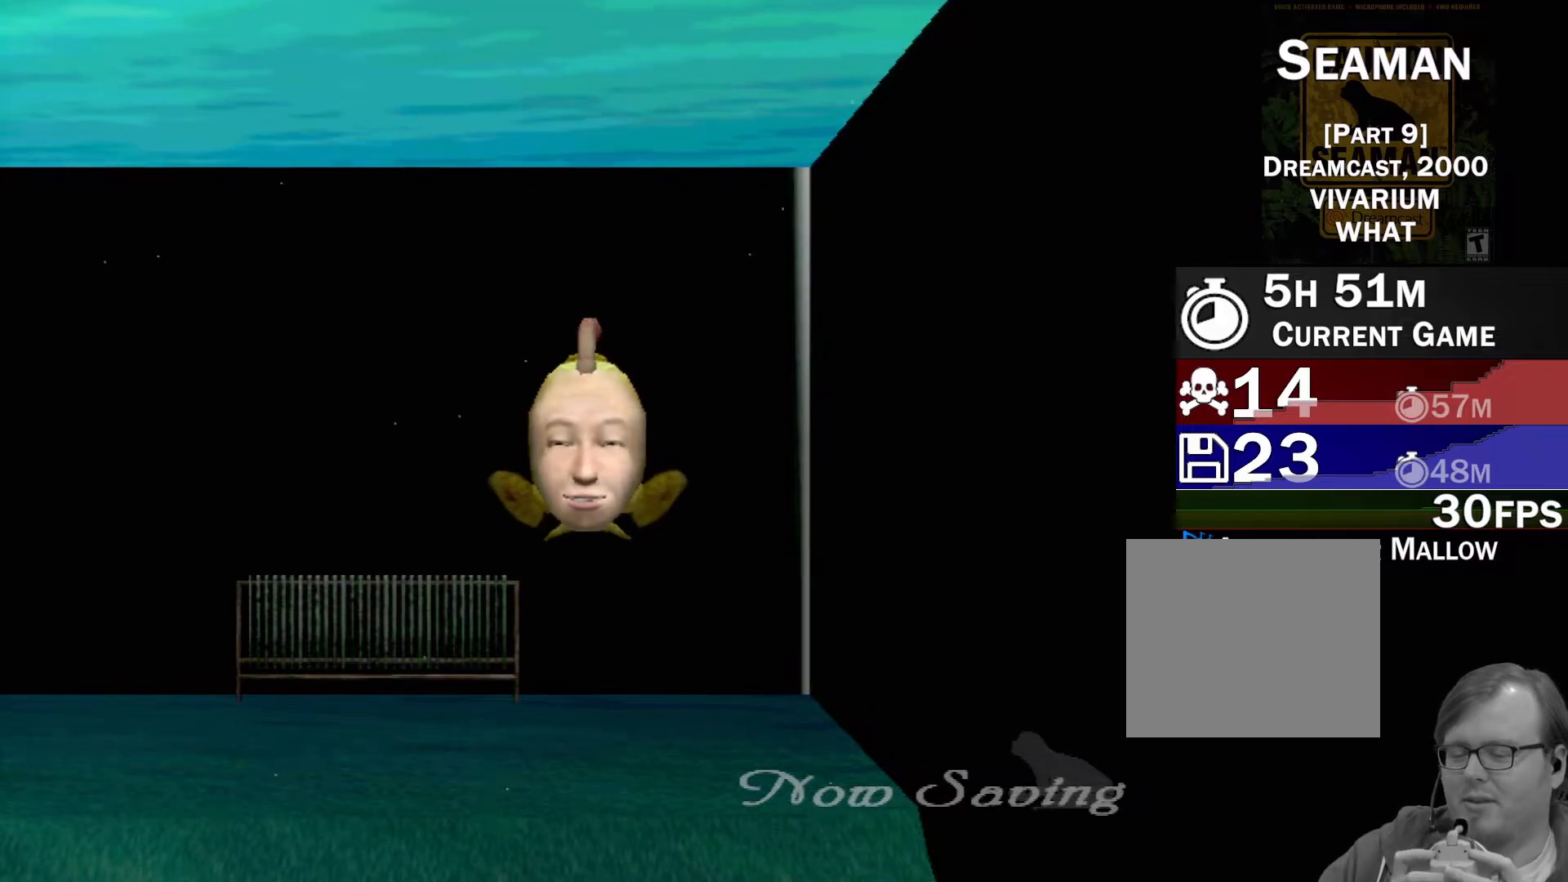
{"buttons": [], "left_stick": "center", "events": []}
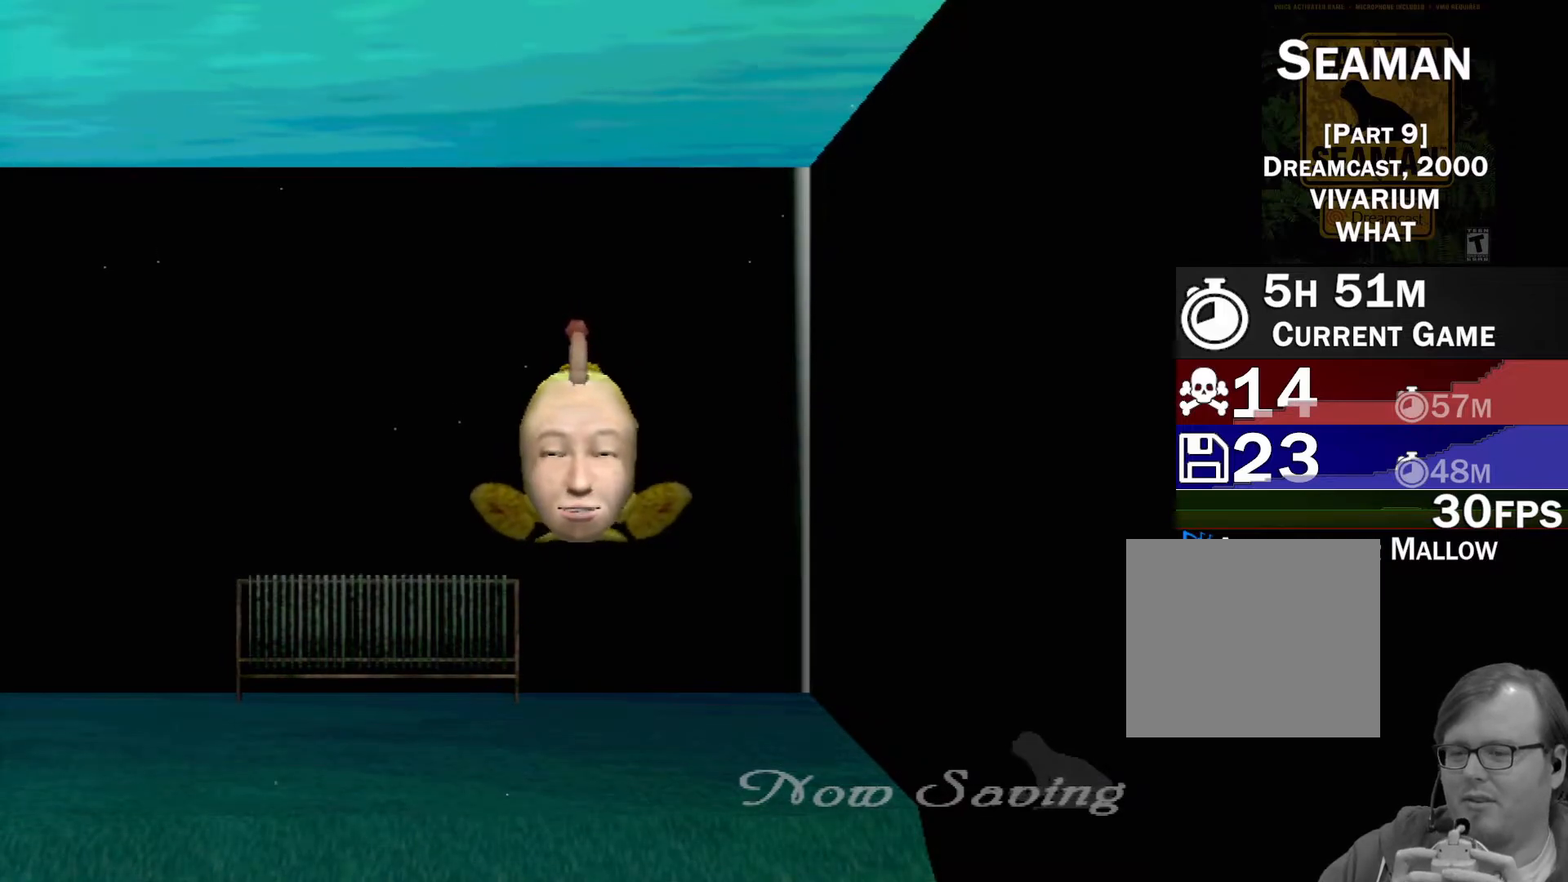
{"buttons": ["B"], "left_stick": "down", "events": [[183, "left_stick", "down"], [200, "B", "down"]]}
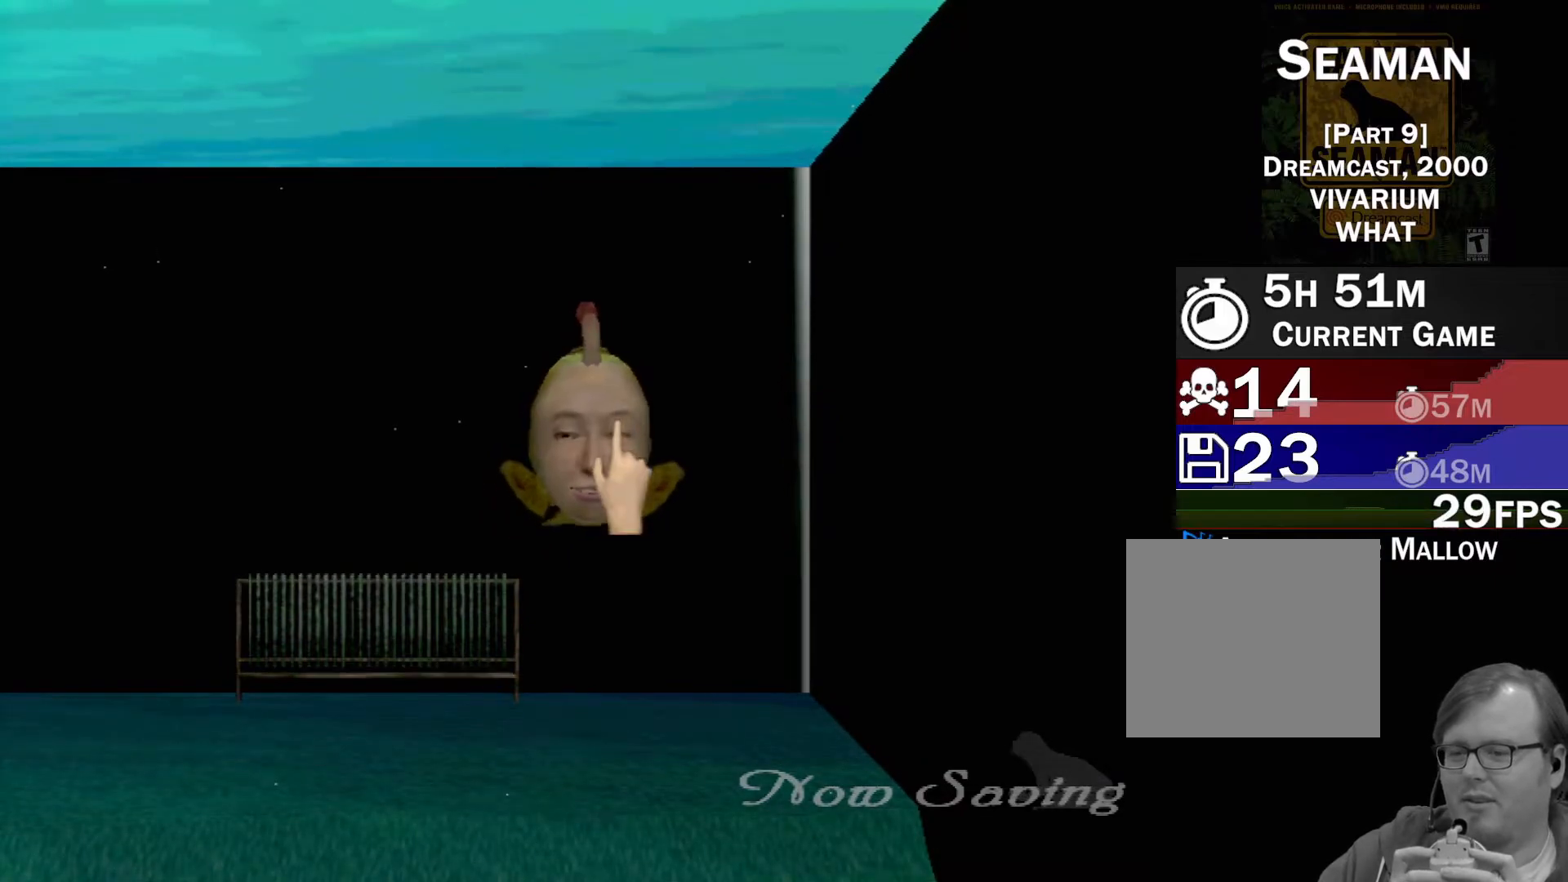
{"buttons": [], "left_stick": "left", "events": [[133, "B", "up"], [267, "left_stick", "center"], [383, "left_stick", "left"]]}
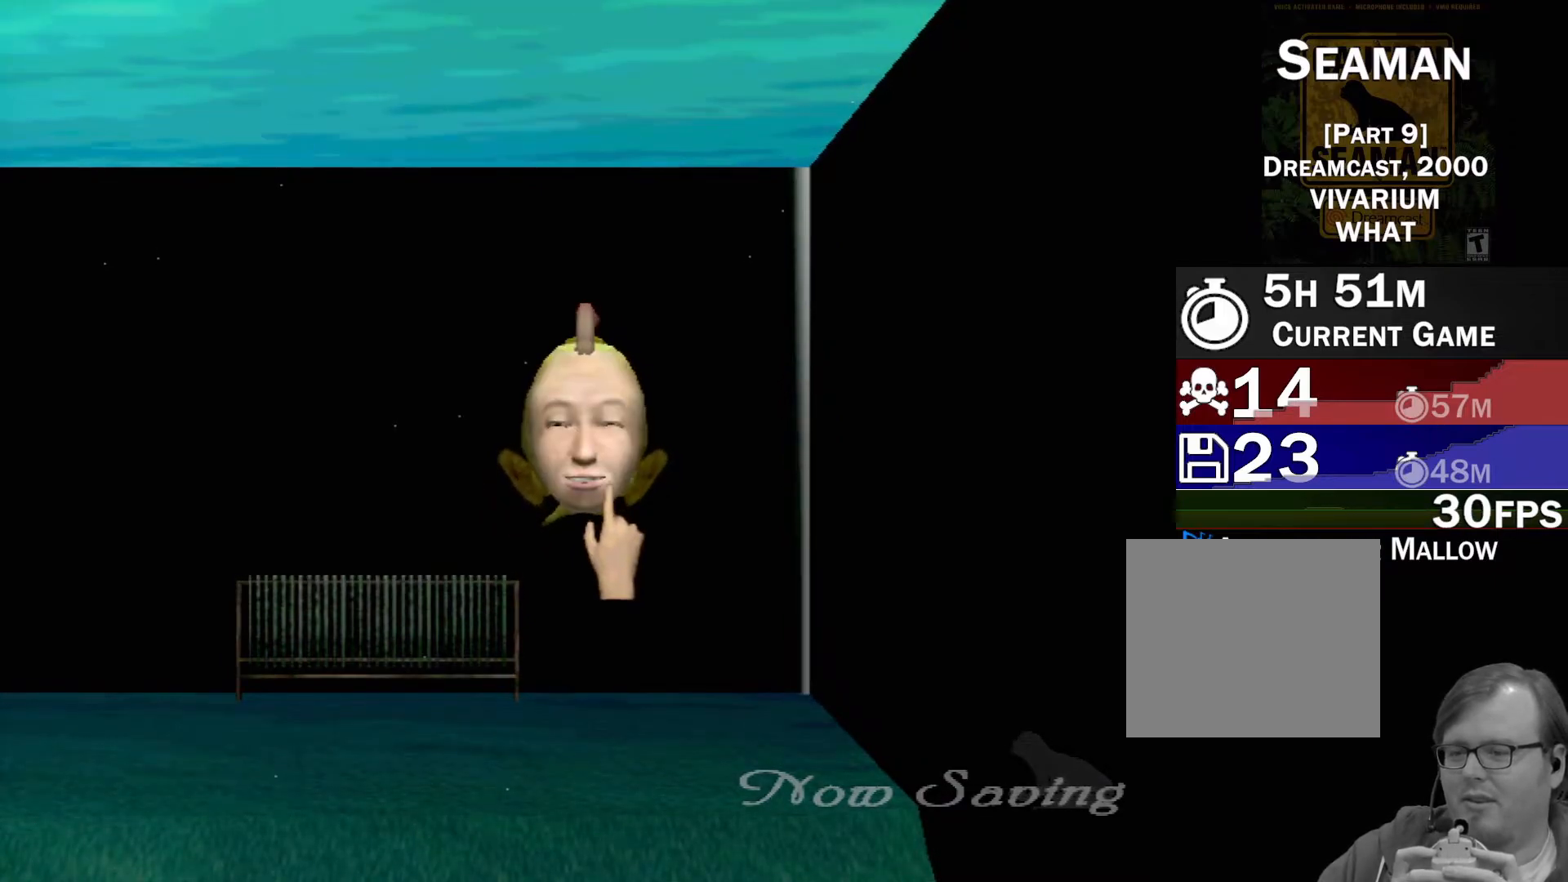
{"buttons": ["Y"], "left_stick": "down", "events": [[317, "left_stick", "center"], [383, "Y", "down"], [500, "left_stick", "down"]]}
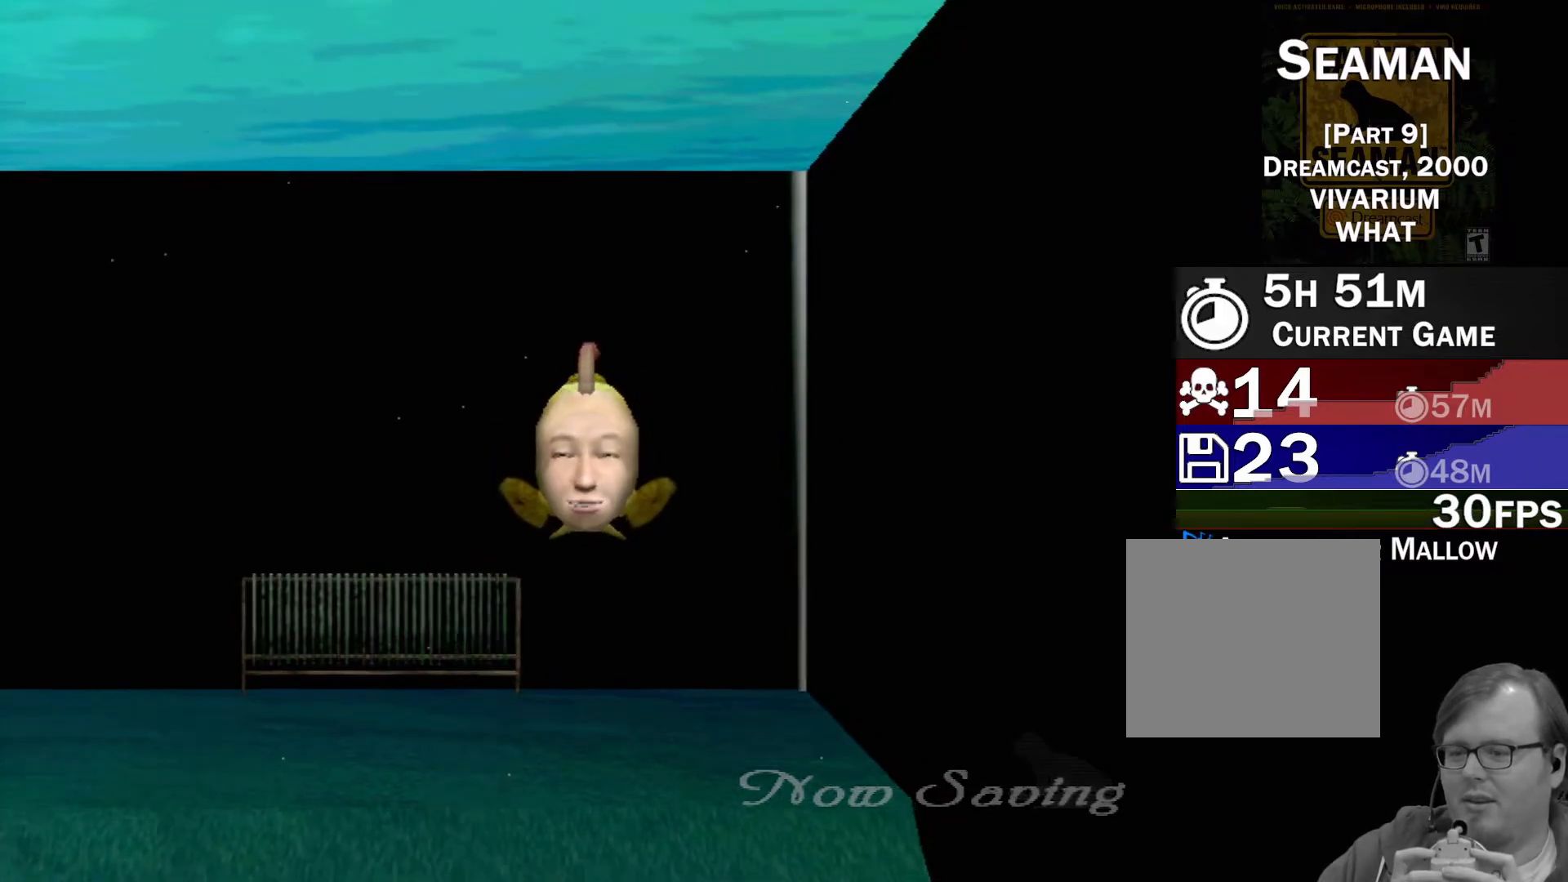
{"buttons": [], "left_stick": "center", "events": [[150, "Y", "up"], [267, "left_stick", "center"]]}
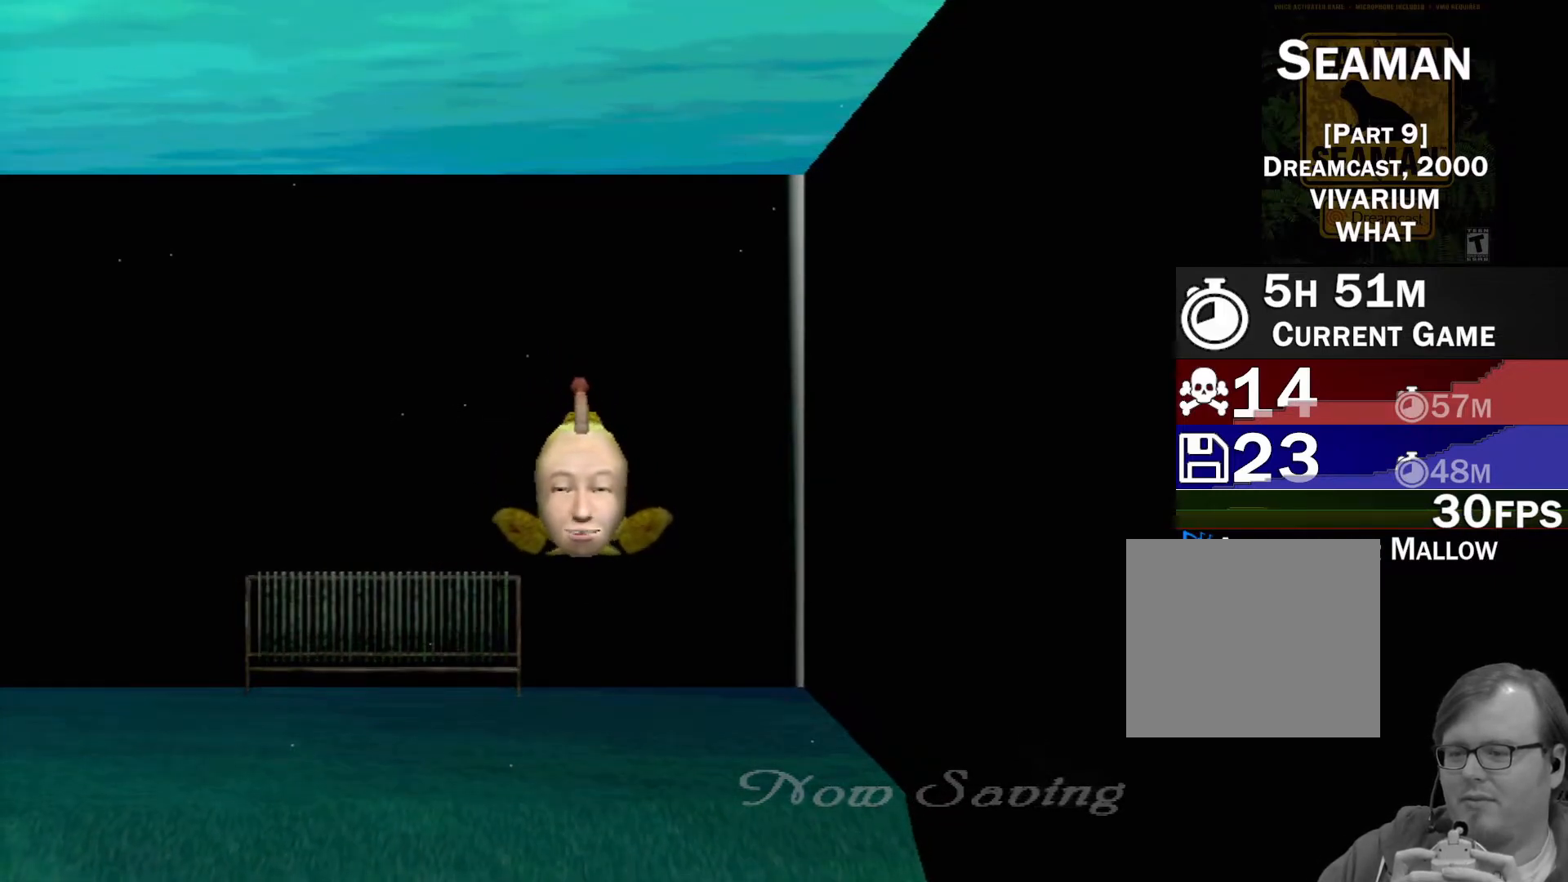
{"buttons": ["B"], "left_stick": "down", "events": [[167, "B", "down"], [183, "left_stick", "down"]]}
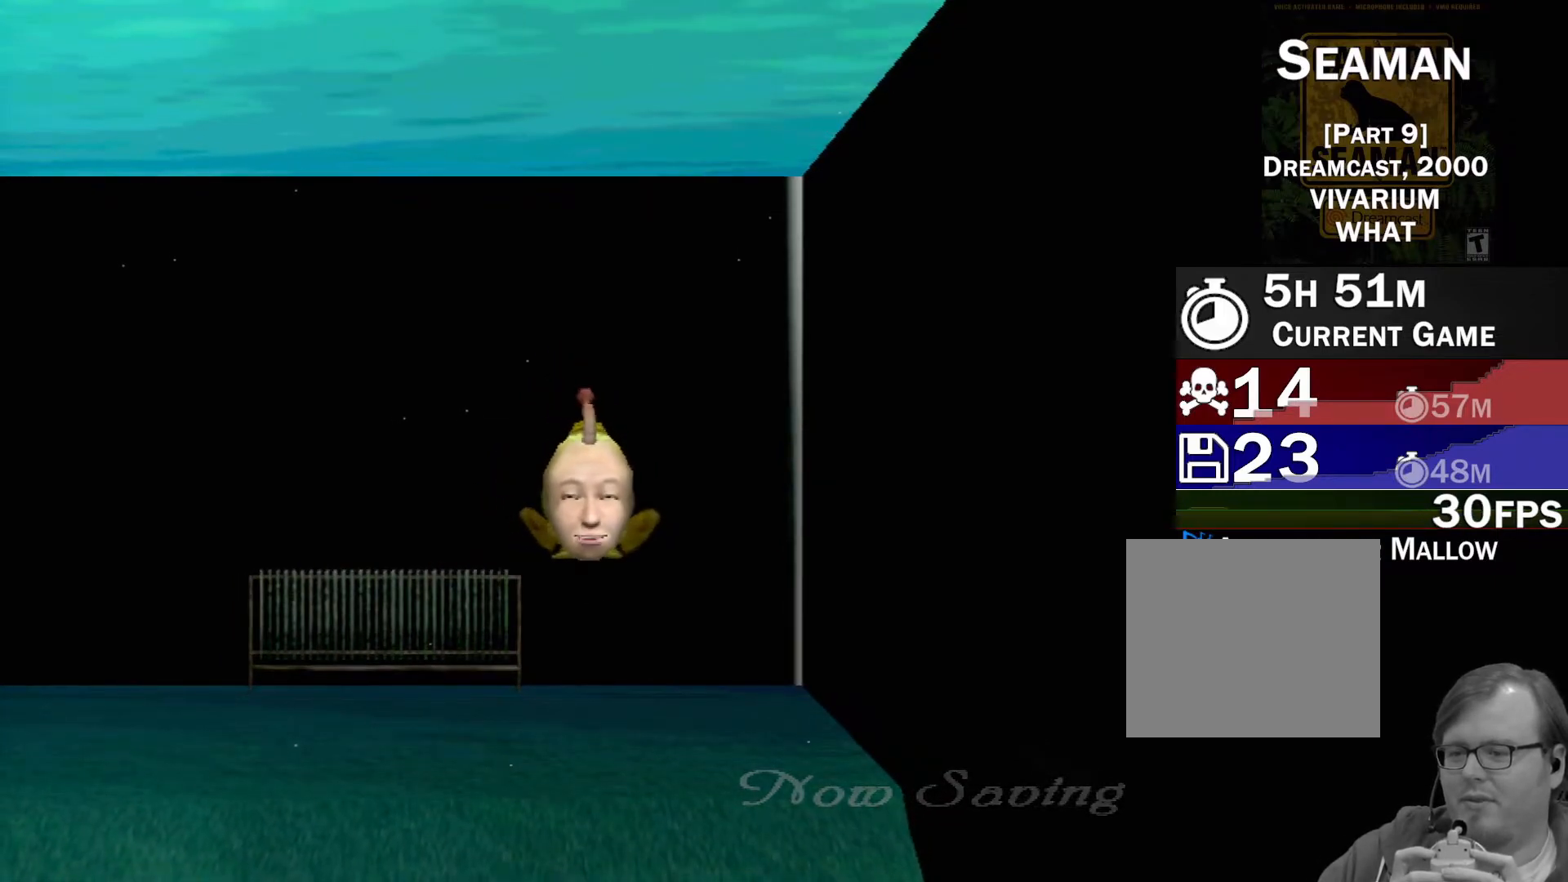
{"buttons": ["B"], "left_stick": "down", "events": [[167, "B", "up"], [250, "B", "down"], [250, "left_stick", "down-left"], [500, "left_stick", "down"]]}